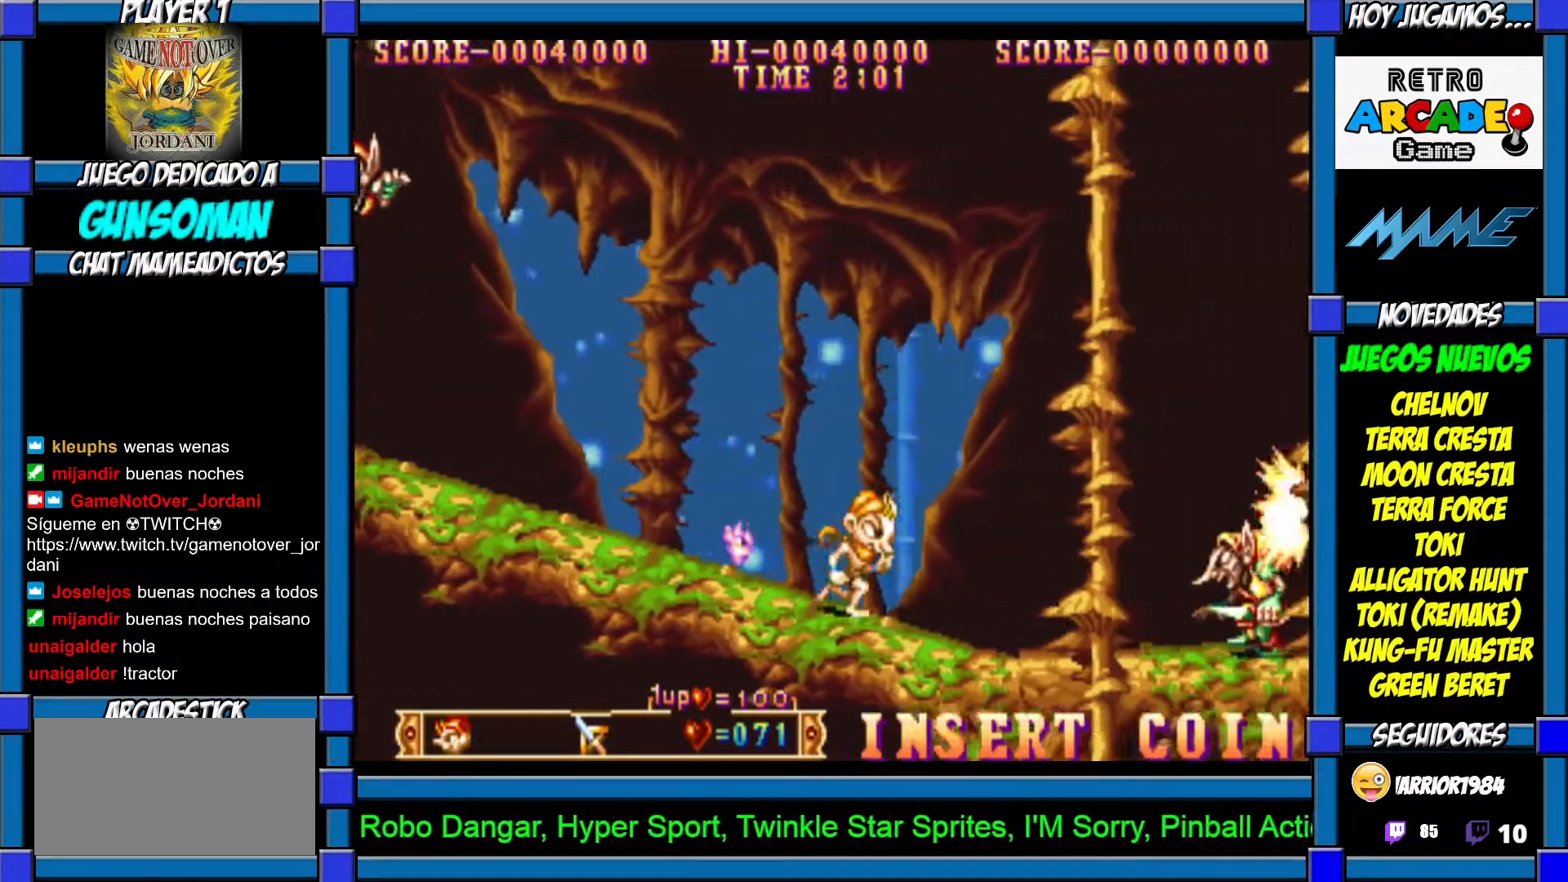
Gameplay with a controller (arcade stick); each line is a JSON object with the inputs held at the frame after it. "events" lists button and stick changes between this image and that frame as [ms after this image, input, new state], when the widget could be followed in between. Not read: L3 R3 other_buttons.
{"buttons": [], "left_stick": "right", "events": [[17, "CROSS", "down"], [17, "left_stick", "down"], [100, "CROSS", "up"], [117, "CROSS", "down"], [217, "CROSS", "up"], [250, "left_stick", "right"]]}
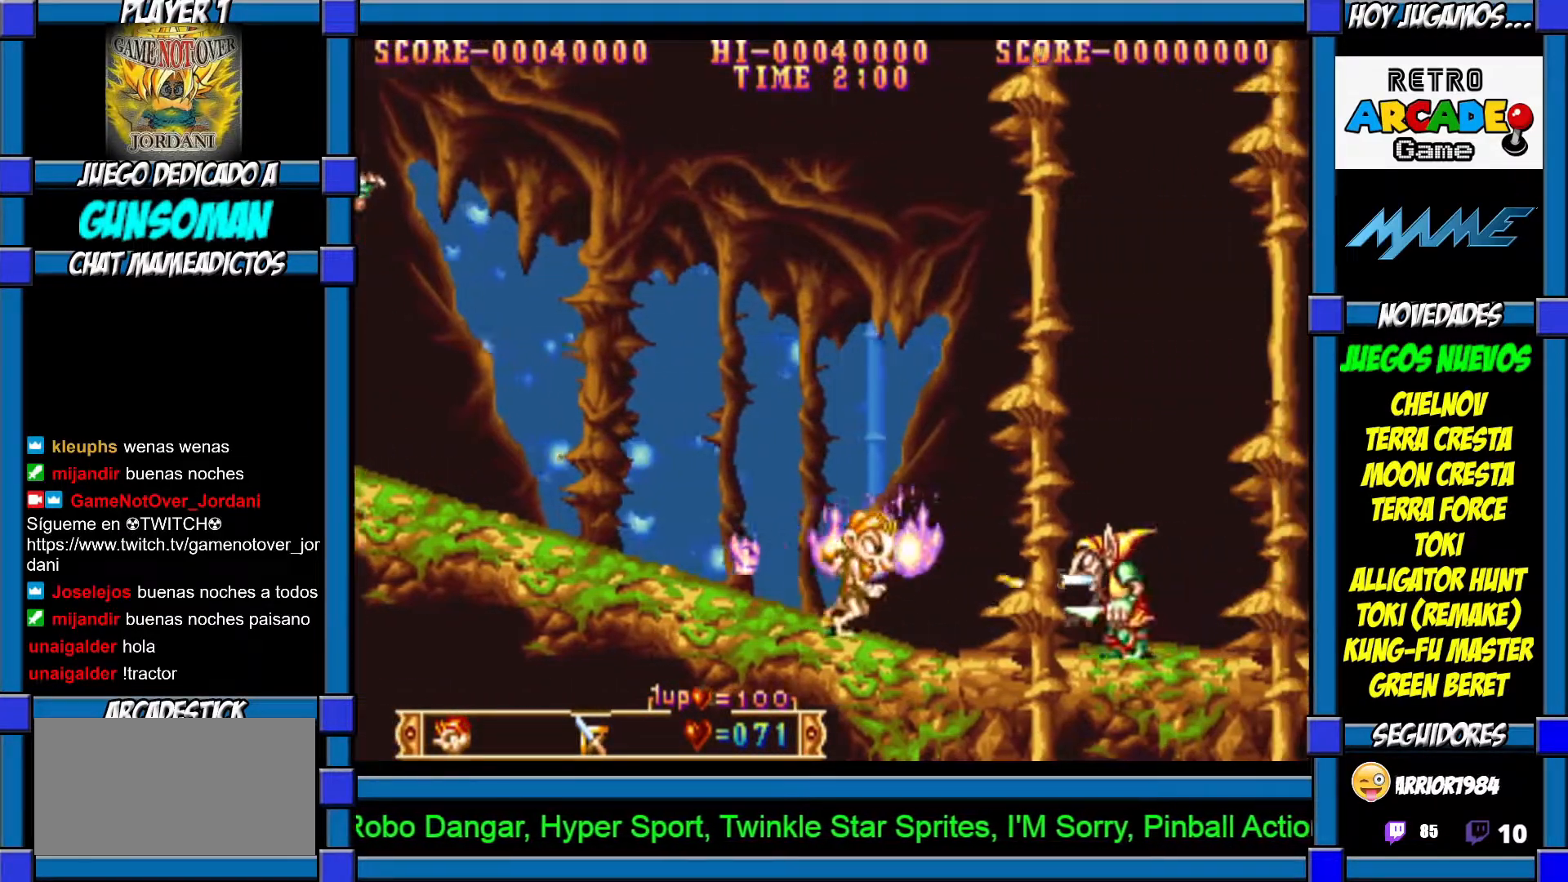
{"buttons": [], "left_stick": "right", "events": [[167, "CROSS", "down"], [217, "CROSS", "up"], [300, "CROSS", "down"], [367, "CROSS", "up"]]}
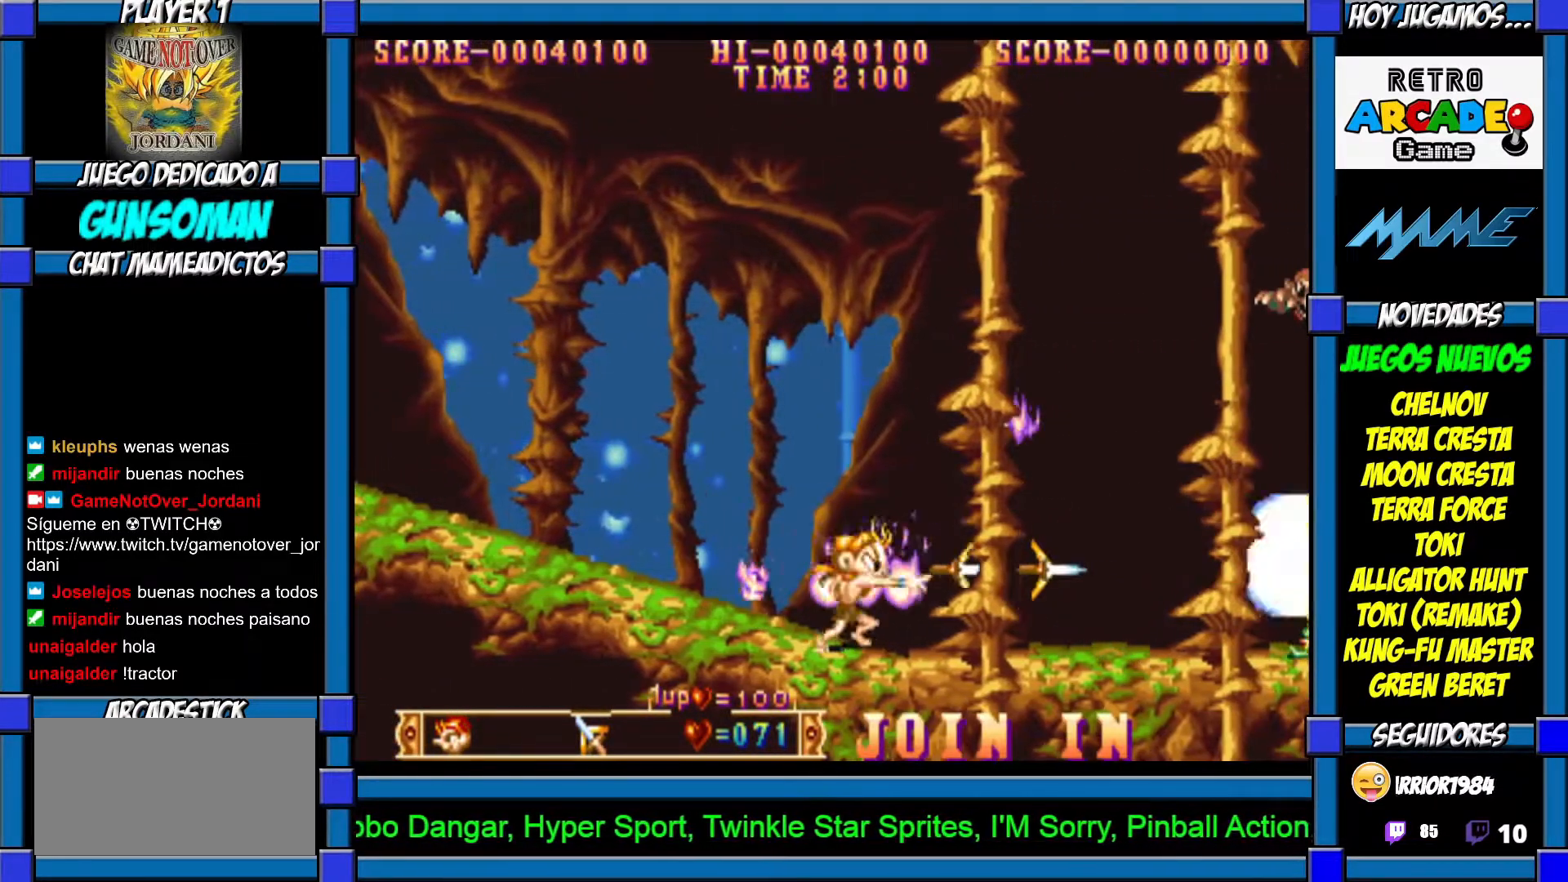
{"buttons": ["CROSS"], "left_stick": "right", "events": [[317, "CROSS", "down"], [400, "CROSS", "up"], [450, "CROSS", "down"]]}
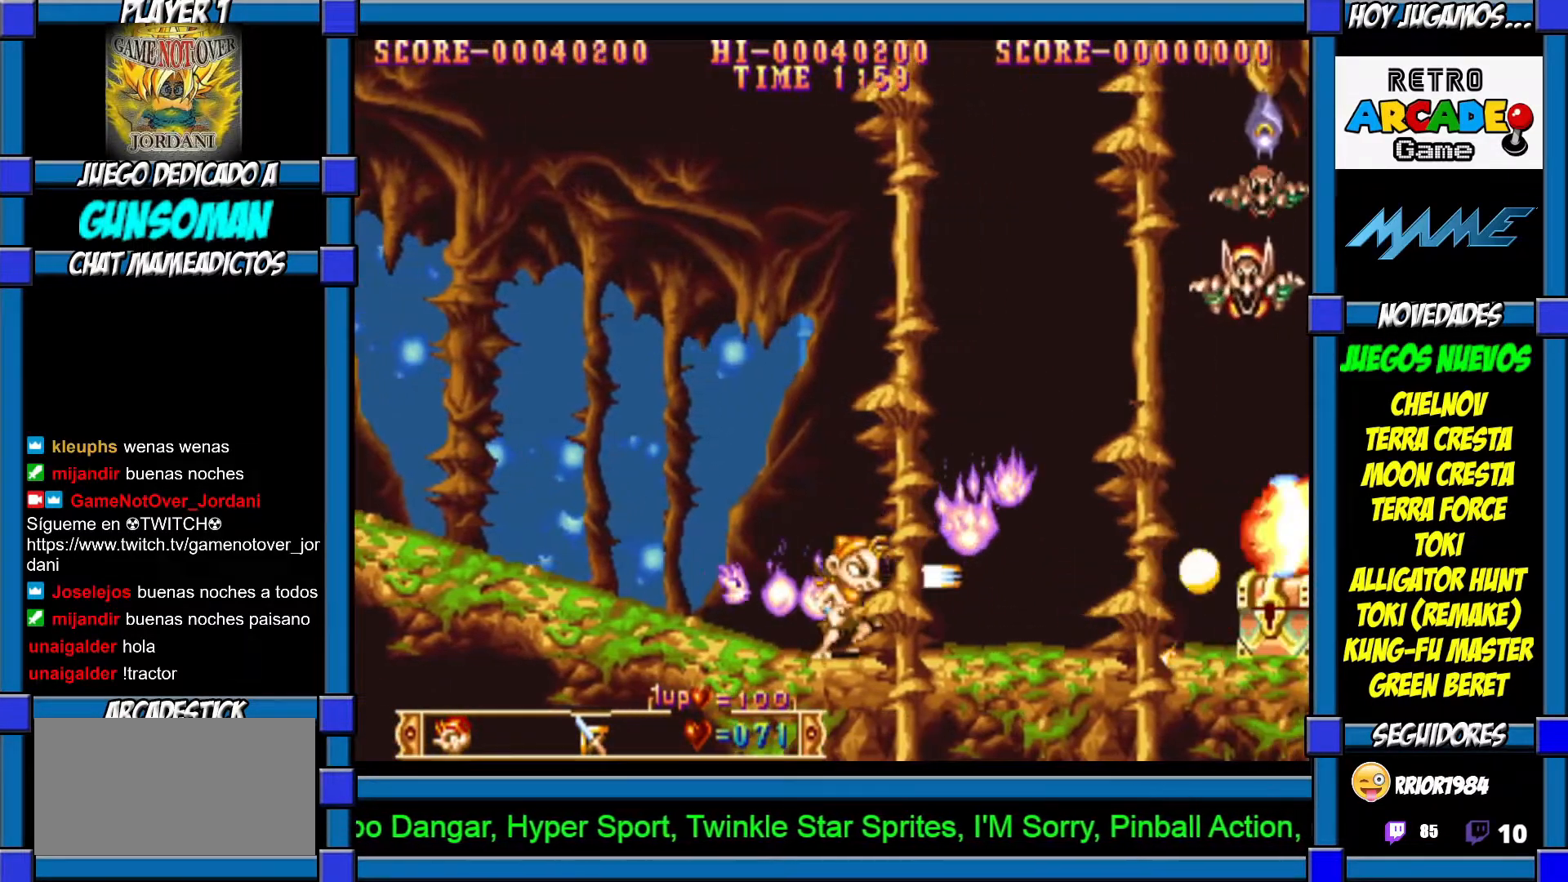
{"buttons": ["CROSS"], "left_stick": "right", "events": [[50, "CROSS", "up"], [467, "CROSS", "down"]]}
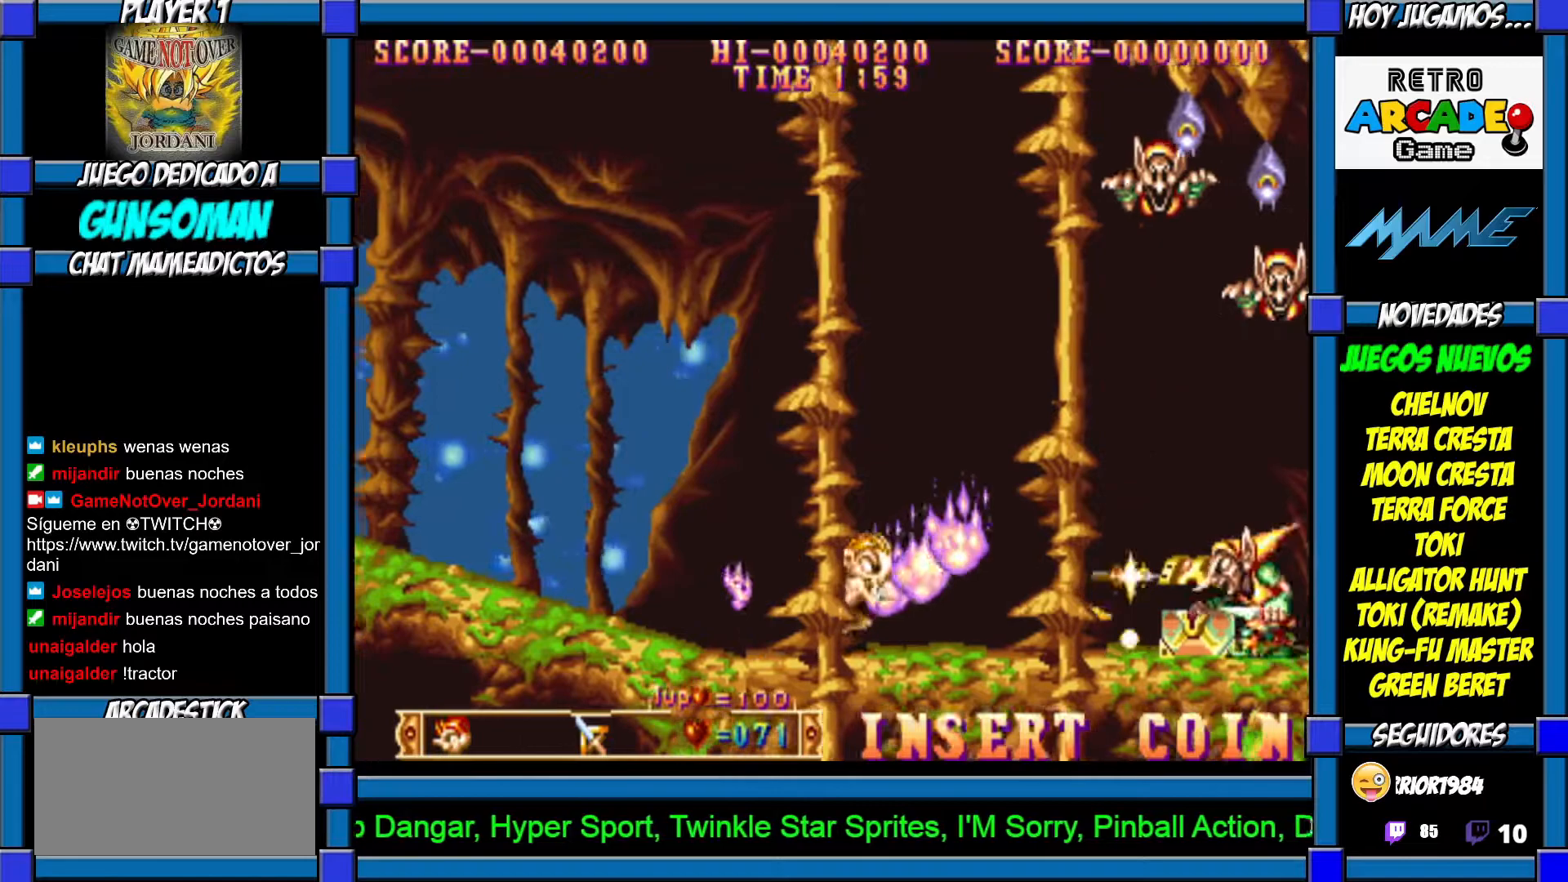
{"buttons": [], "left_stick": "right", "events": [[17, "CROSS", "up"], [100, "CROSS", "down"], [200, "CROSS", "up"]]}
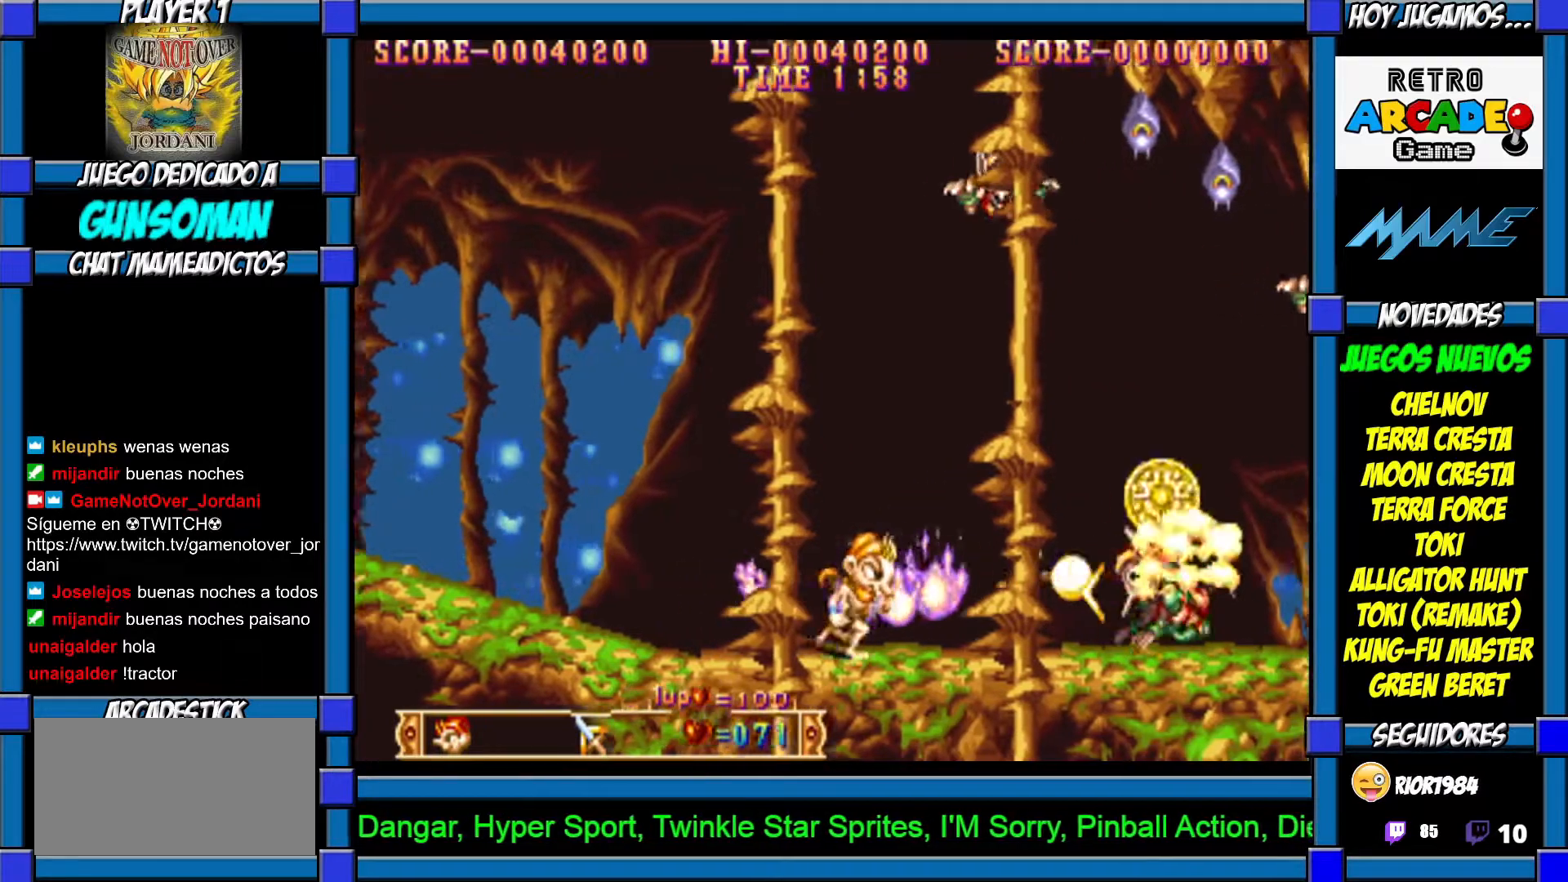
{"buttons": [], "left_stick": "right", "events": [[67, "CROSS", "down"], [117, "CROSS", "up"], [167, "CROSS", "down"], [267, "CROSS", "up"]]}
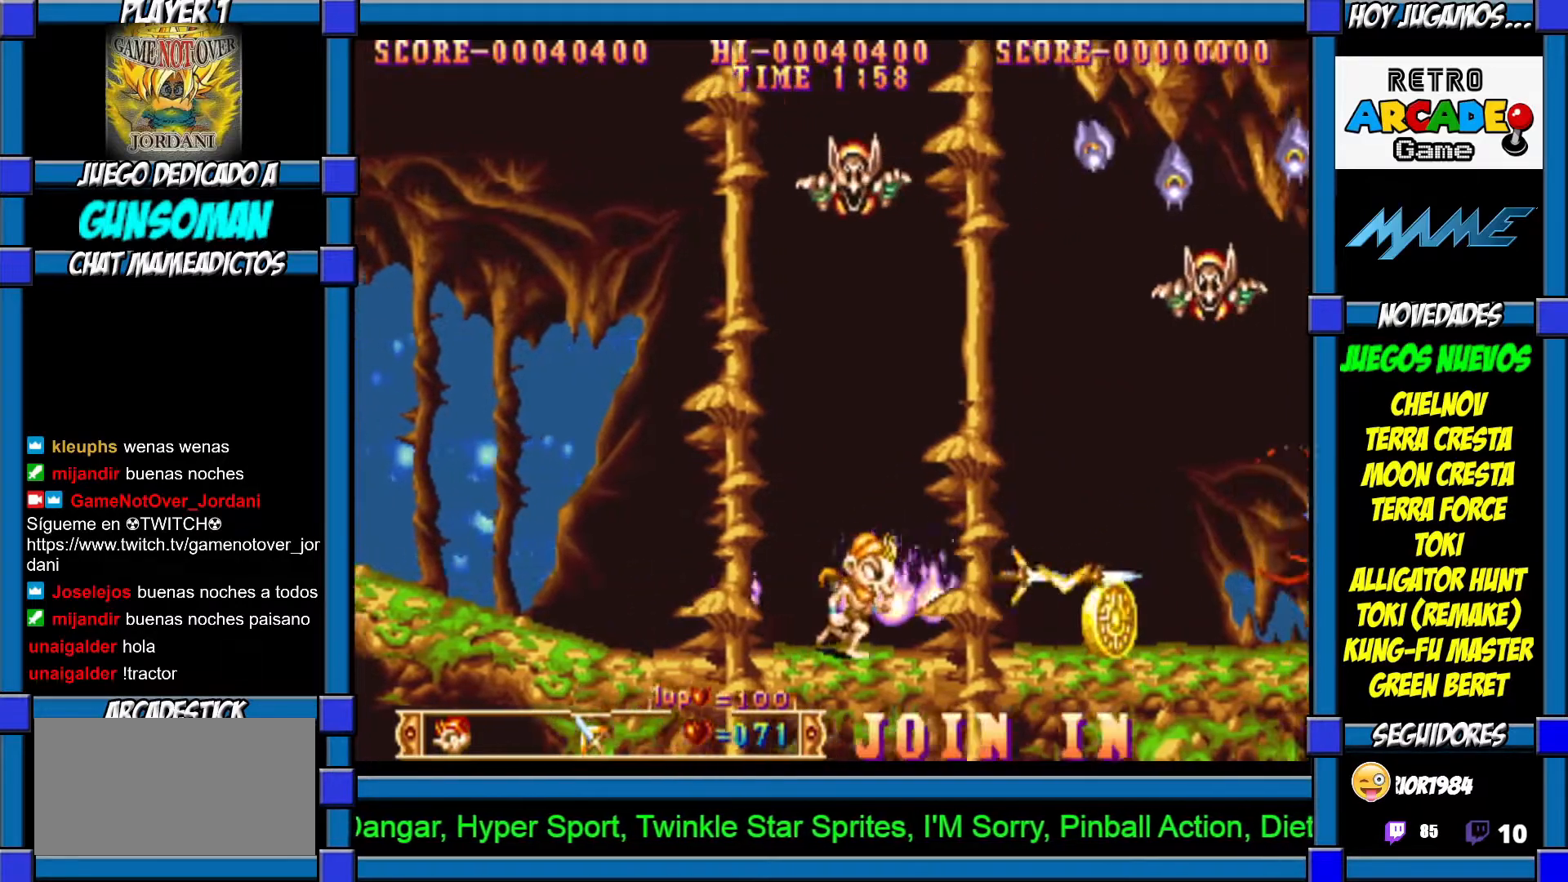
{"buttons": [], "left_stick": "up", "events": [[117, "CROSS", "down"], [117, "left_stick", "up"], [200, "CROSS", "up"], [267, "CROSS", "down"], [350, "CROSS", "up"], [367, "CROSS", "down"], [467, "CROSS", "up"]]}
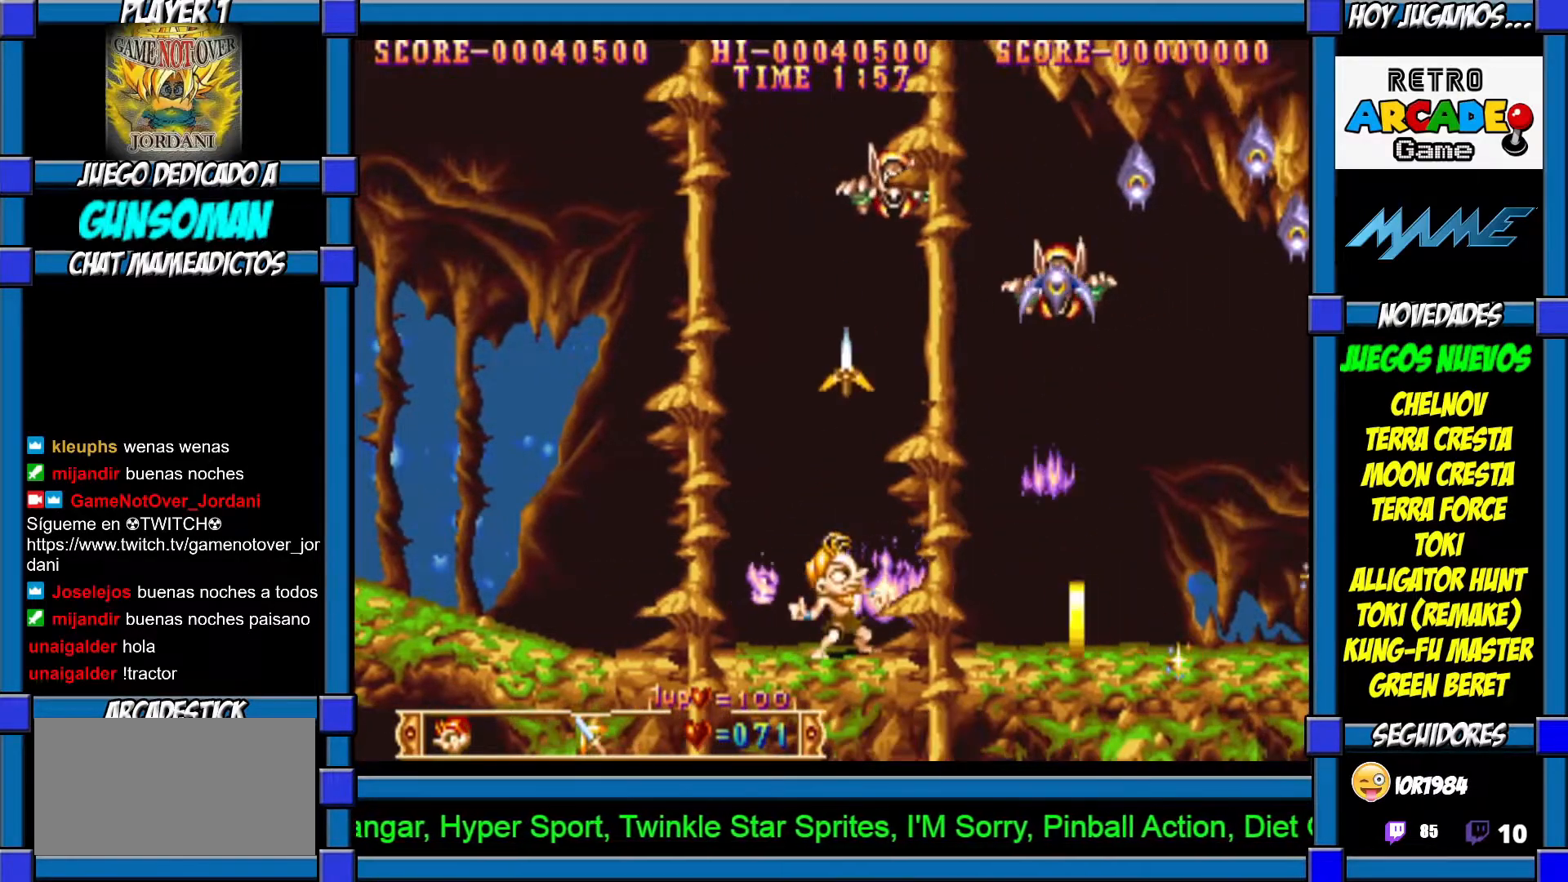
{"buttons": [], "left_stick": "center", "events": [[17, "CROSS", "down"], [100, "CROSS", "up"], [117, "CROSS", "down"], [217, "CROSS", "up"], [367, "CROSS", "down"], [367, "left_stick", "center"], [467, "CROSS", "up"]]}
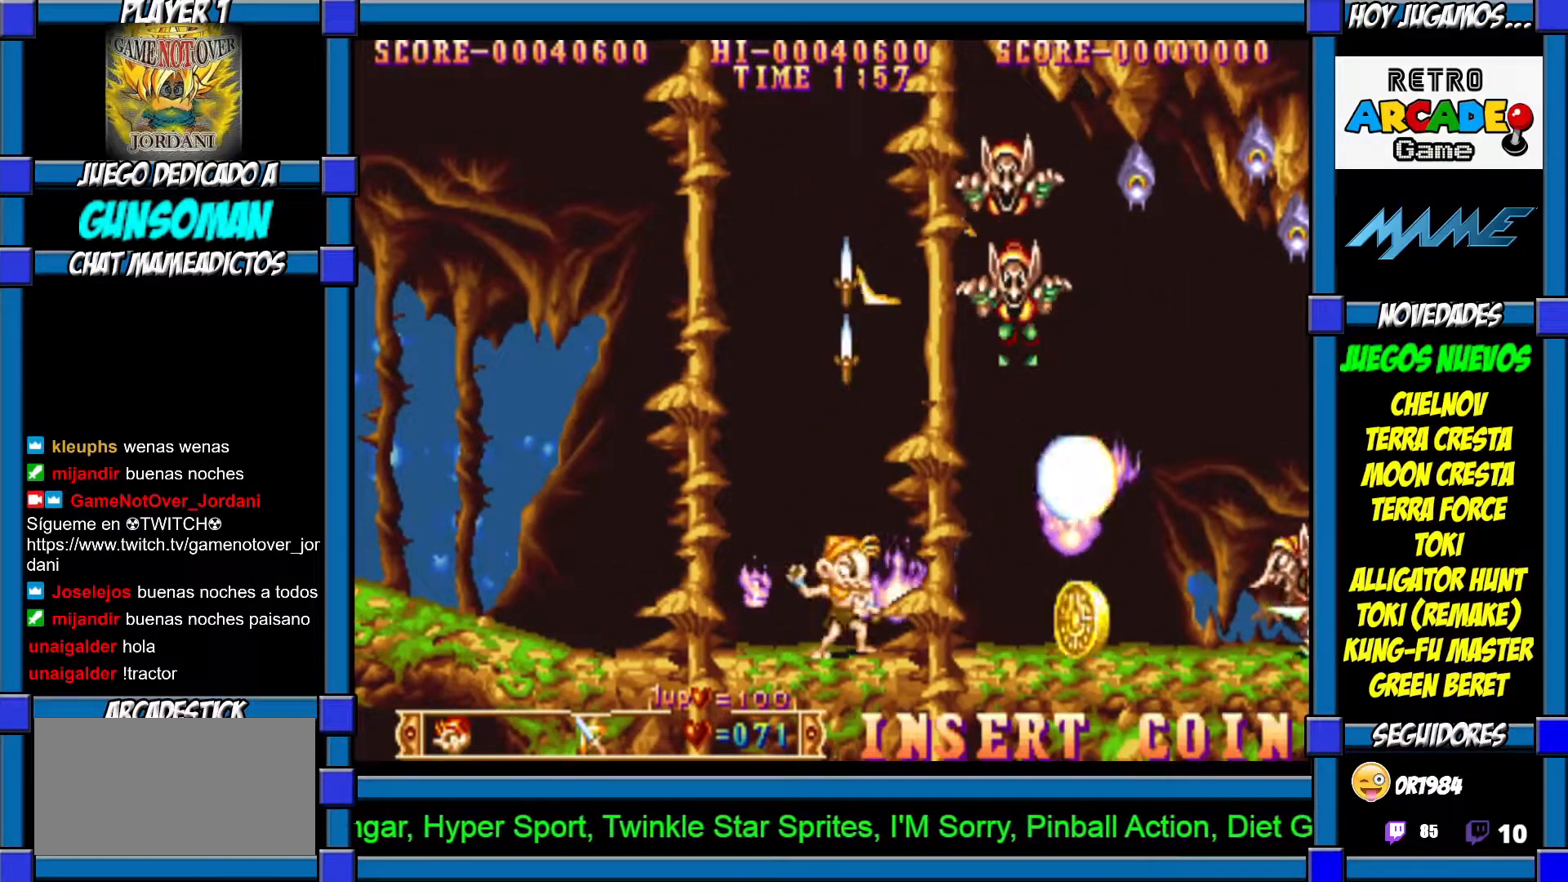
{"buttons": [], "left_stick": "center", "events": [[17, "CROSS", "down"], [117, "CROSS", "up"], [167, "CROSS", "down"], [217, "CROSS", "up"], [267, "CROSS", "down"], [350, "CROSS", "up"], [417, "CROSS", "down"], [467, "CROSS", "up"]]}
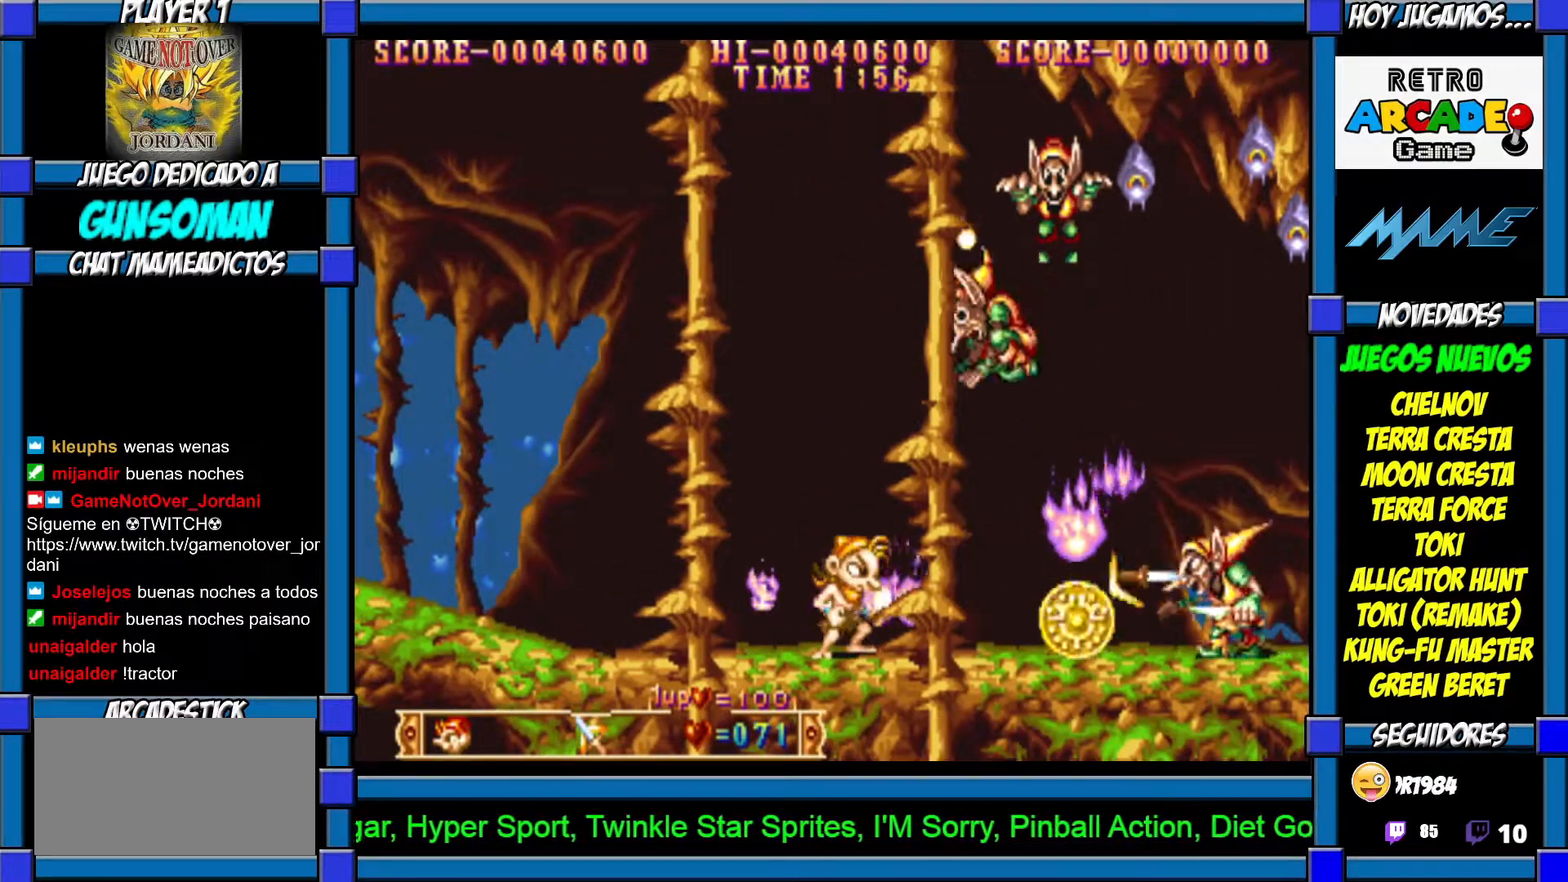
{"buttons": [], "left_stick": "center", "events": [[17, "CROSS", "down"], [117, "CROSS", "up"], [167, "CROSS", "down"], [250, "CROSS", "up"], [300, "CROSS", "down"], [350, "CROSS", "up"], [417, "CROSS", "down"], [500, "CROSS", "up"]]}
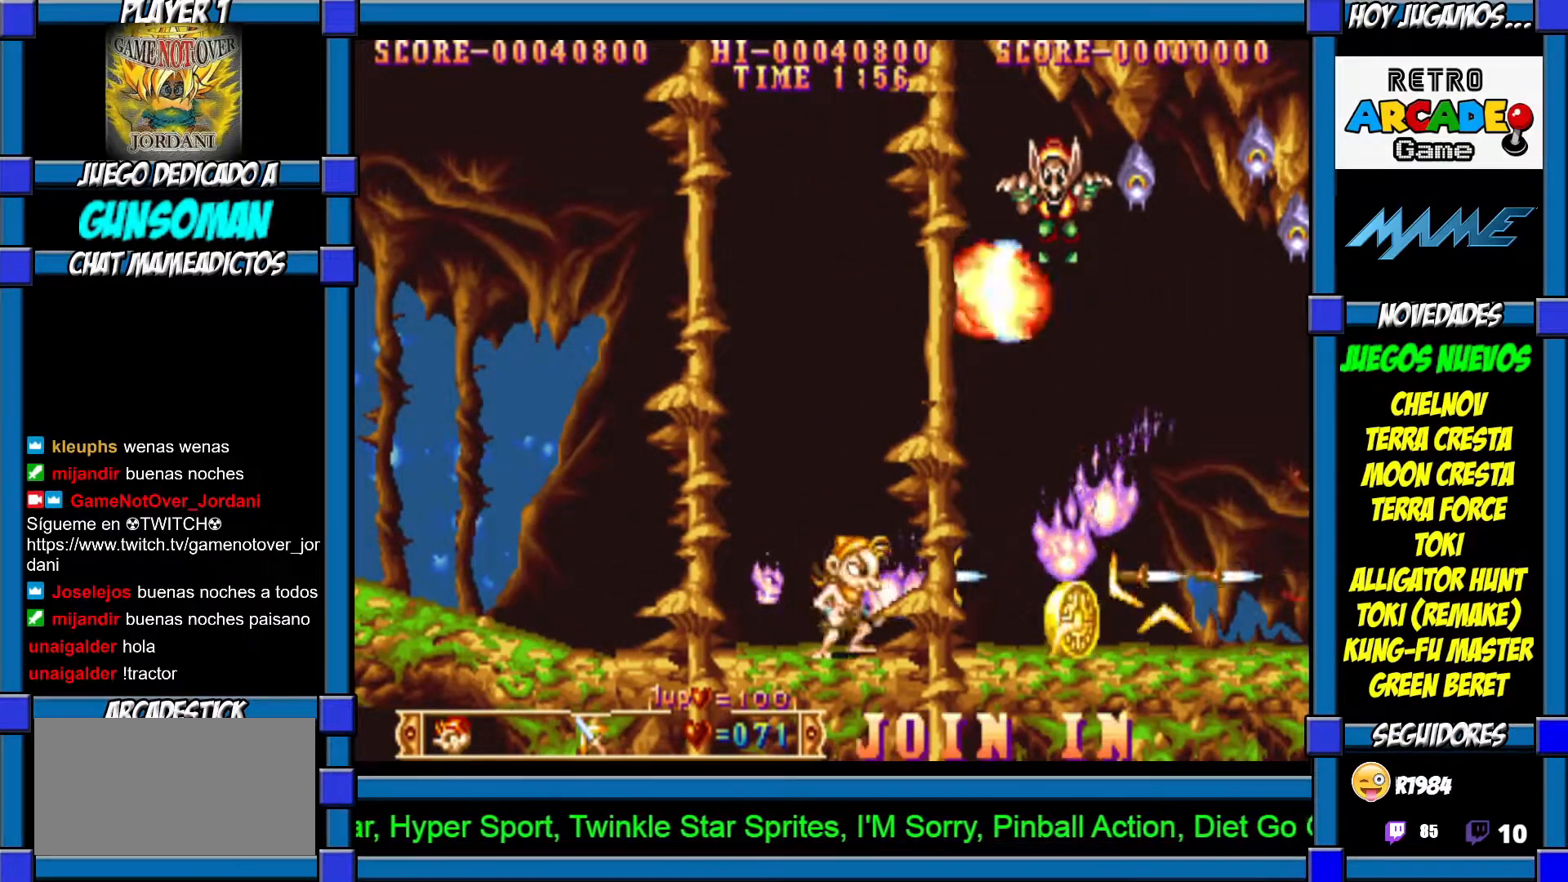
{"buttons": [], "left_stick": "center", "events": [[50, "CROSS", "down"], [117, "CROSS", "up"], [167, "CROSS", "down"], [250, "CROSS", "up"], [300, "CROSS", "down"], [367, "CROSS", "up"]]}
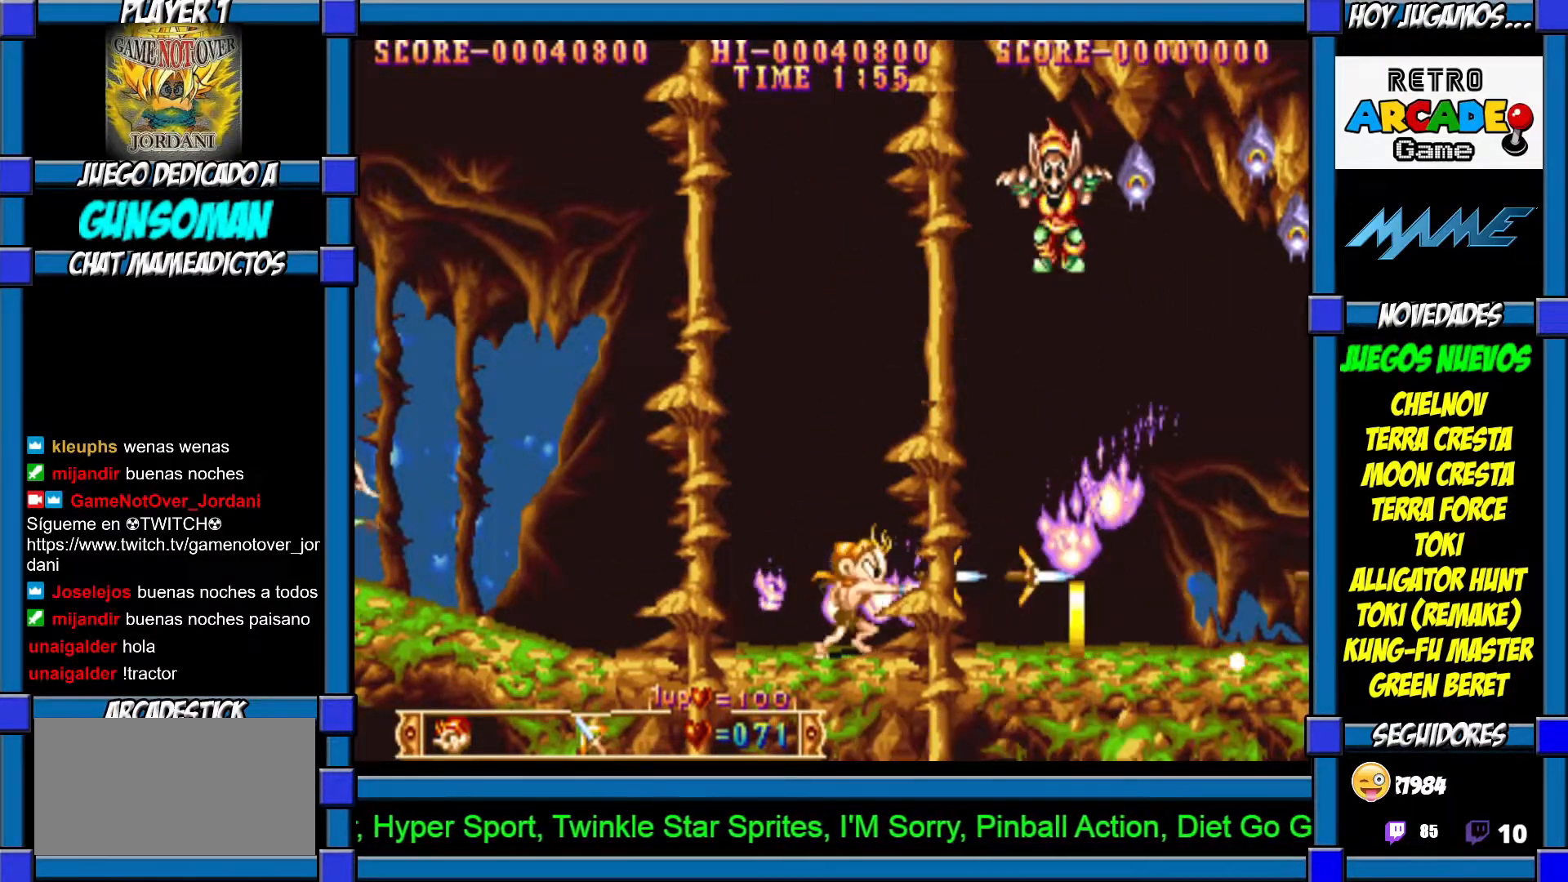
{"buttons": ["CROSS"], "left_stick": "center", "events": [[350, "CROSS", "down"], [400, "CROSS", "up"], [467, "CROSS", "down"]]}
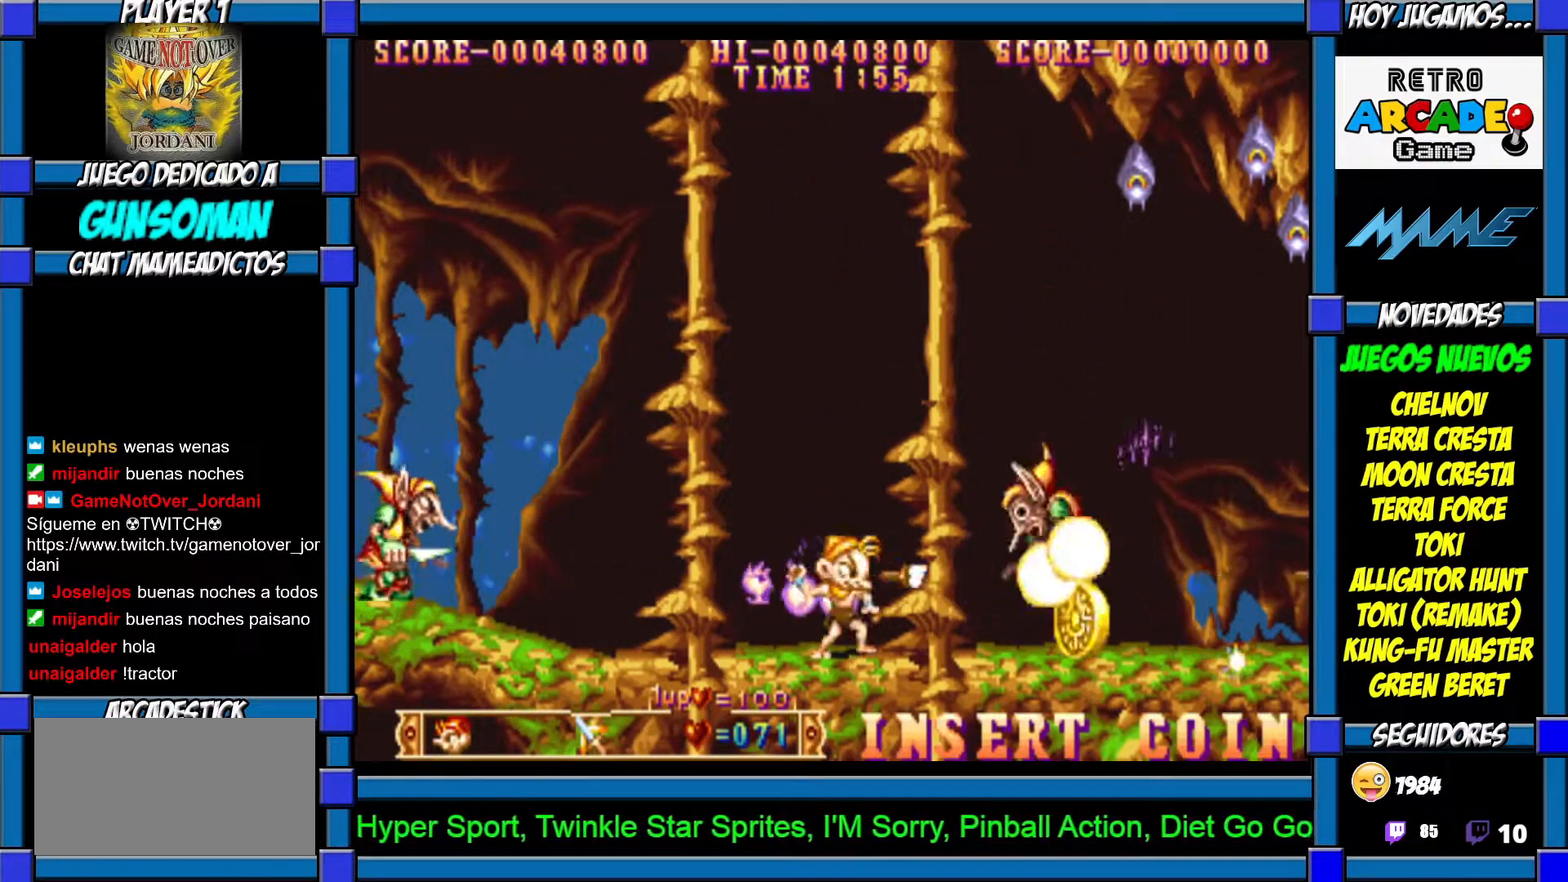
{"buttons": [], "left_stick": "center", "events": [[50, "CROSS", "up"], [50, "left_stick", "right"], [217, "left_stick", "left"], [300, "CROSS", "down"], [367, "CROSS", "up"], [417, "CROSS", "down"], [417, "left_stick", "center"], [500, "CROSS", "up"]]}
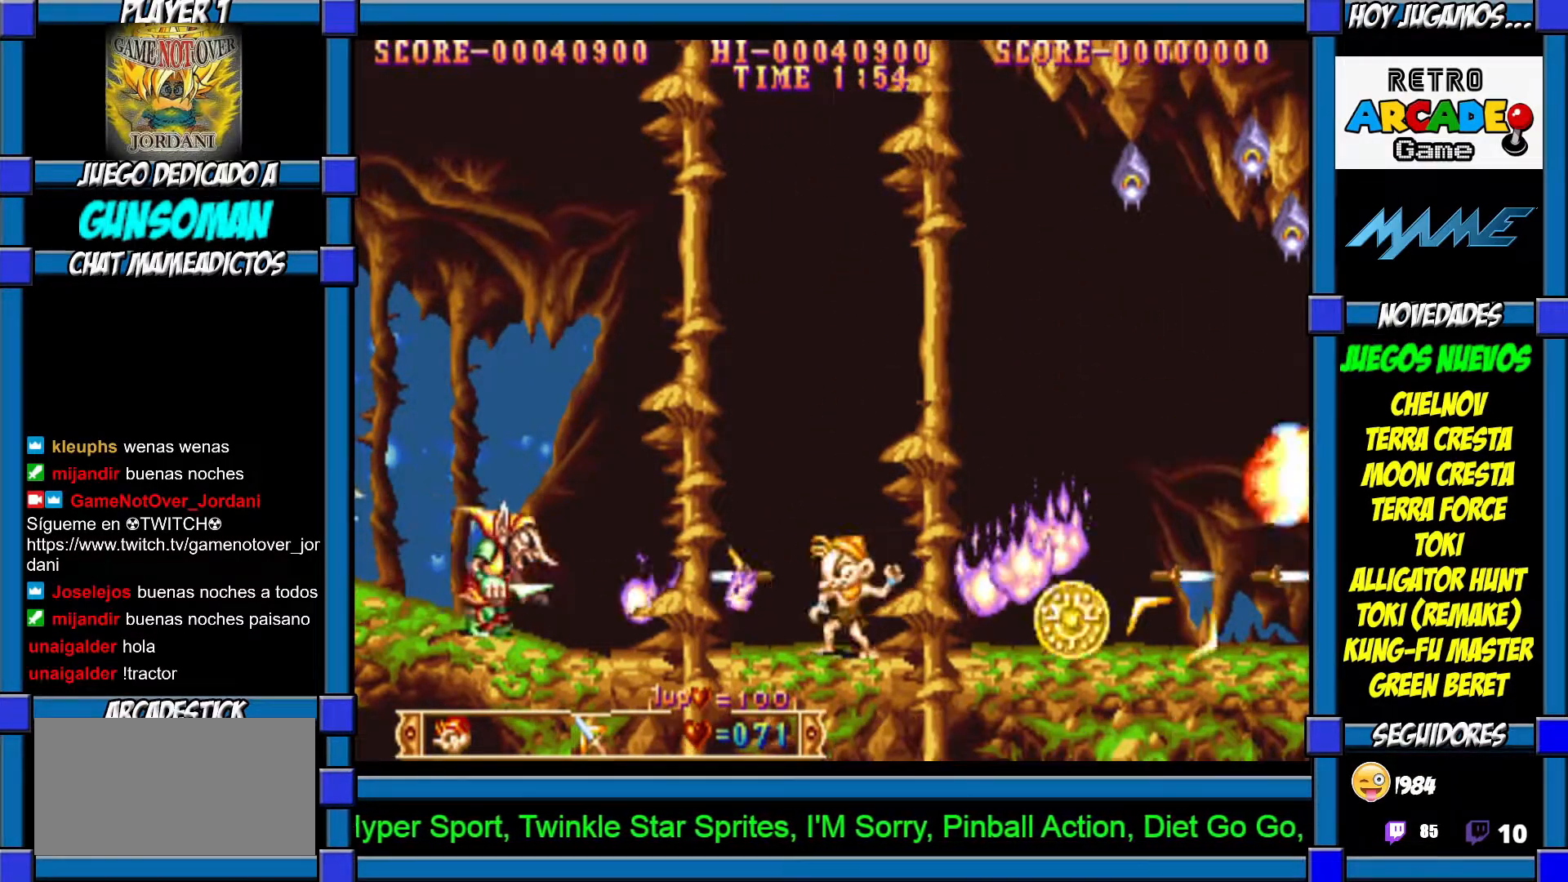
{"buttons": [], "left_stick": "right", "events": [[17, "CROSS", "down"], [117, "CROSS", "up"], [150, "left_stick", "right"]]}
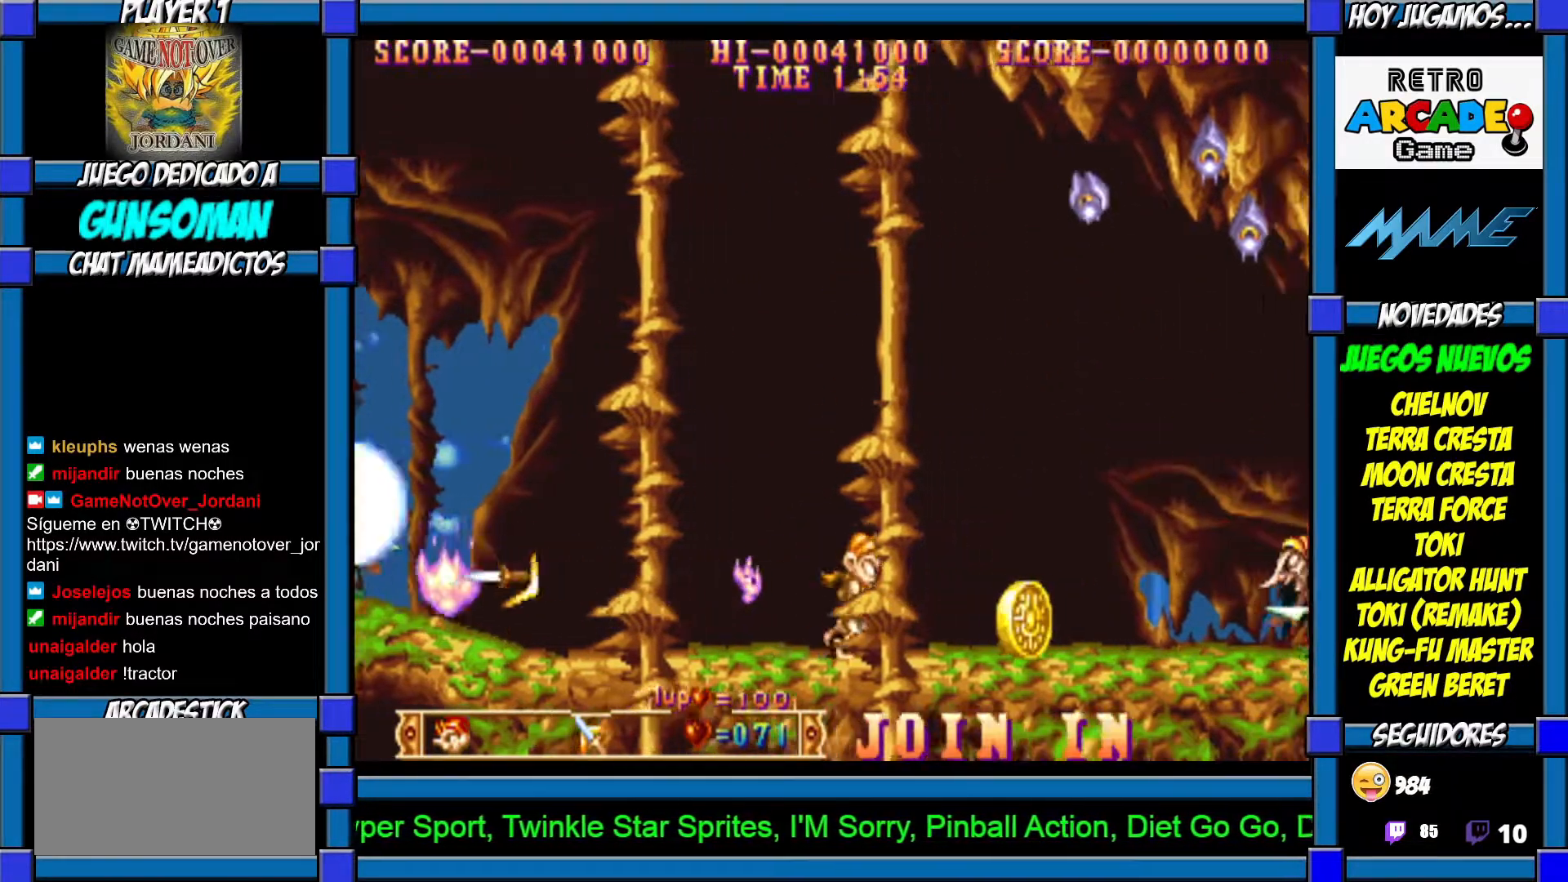
{"buttons": [], "left_stick": "center", "events": [[400, "CROSS", "down"], [417, "left_stick", "center"], [467, "CROSS", "up"]]}
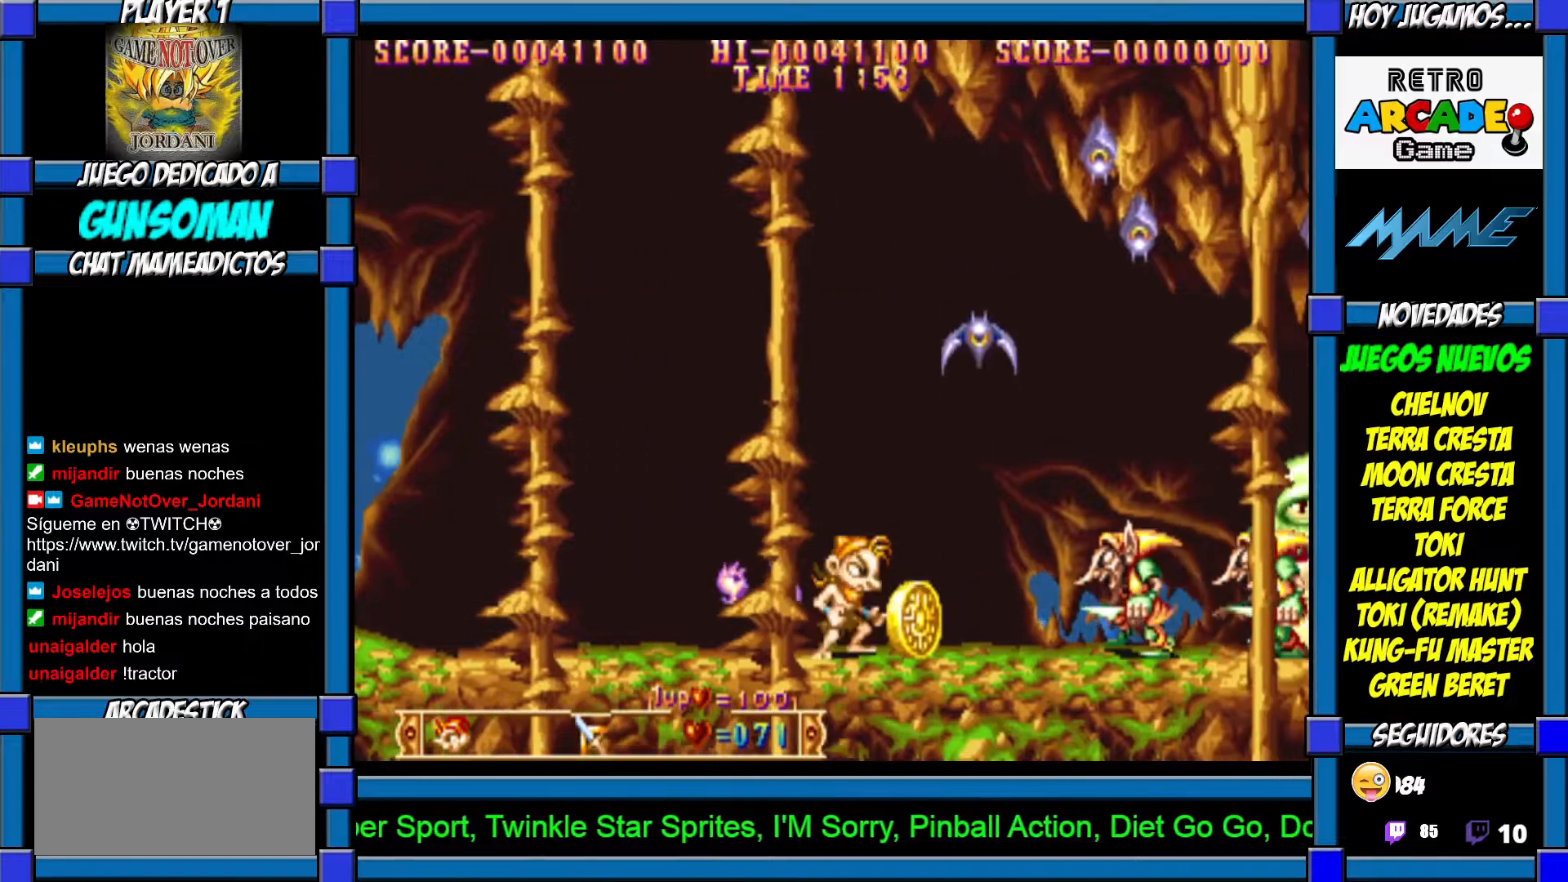
{"buttons": [], "left_stick": "center", "events": [[17, "CROSS", "down"], [67, "CROSS", "up"], [167, "CROSS", "down"], [217, "CROSS", "up"], [267, "CROSS", "down"], [350, "CROSS", "up"], [417, "CROSS", "down"], [467, "CROSS", "up"]]}
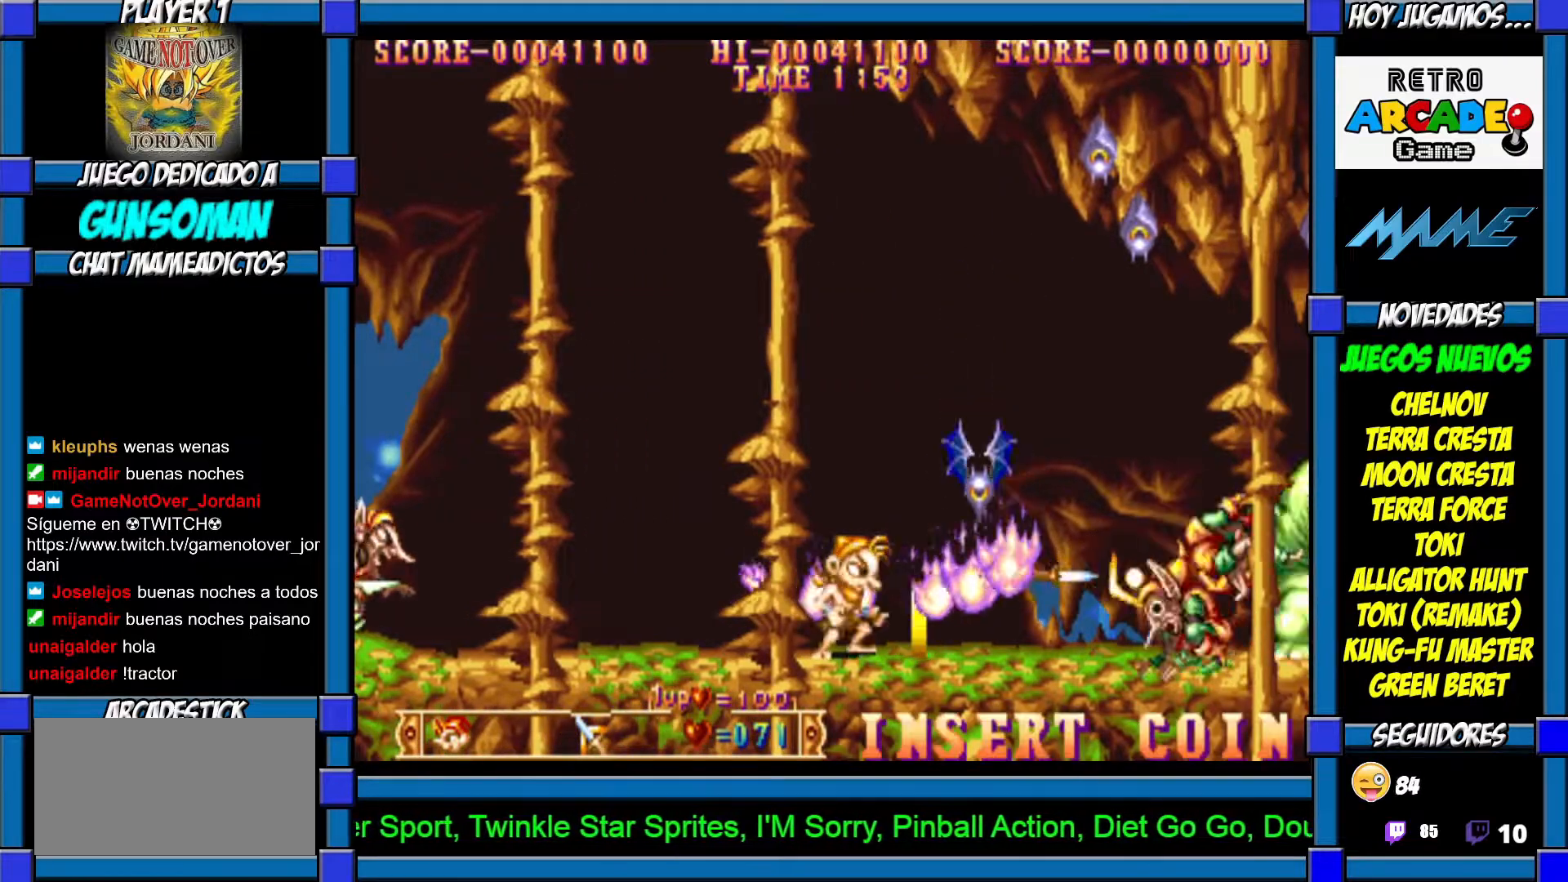
{"buttons": [], "left_stick": "center", "events": [[50, "CROSS", "down"], [117, "CROSS", "up"], [150, "CROSS", "down"], [217, "CROSS", "up"], [267, "CROSS", "down"], [367, "CROSS", "up"], [417, "CROSS", "down"], [500, "CROSS", "up"]]}
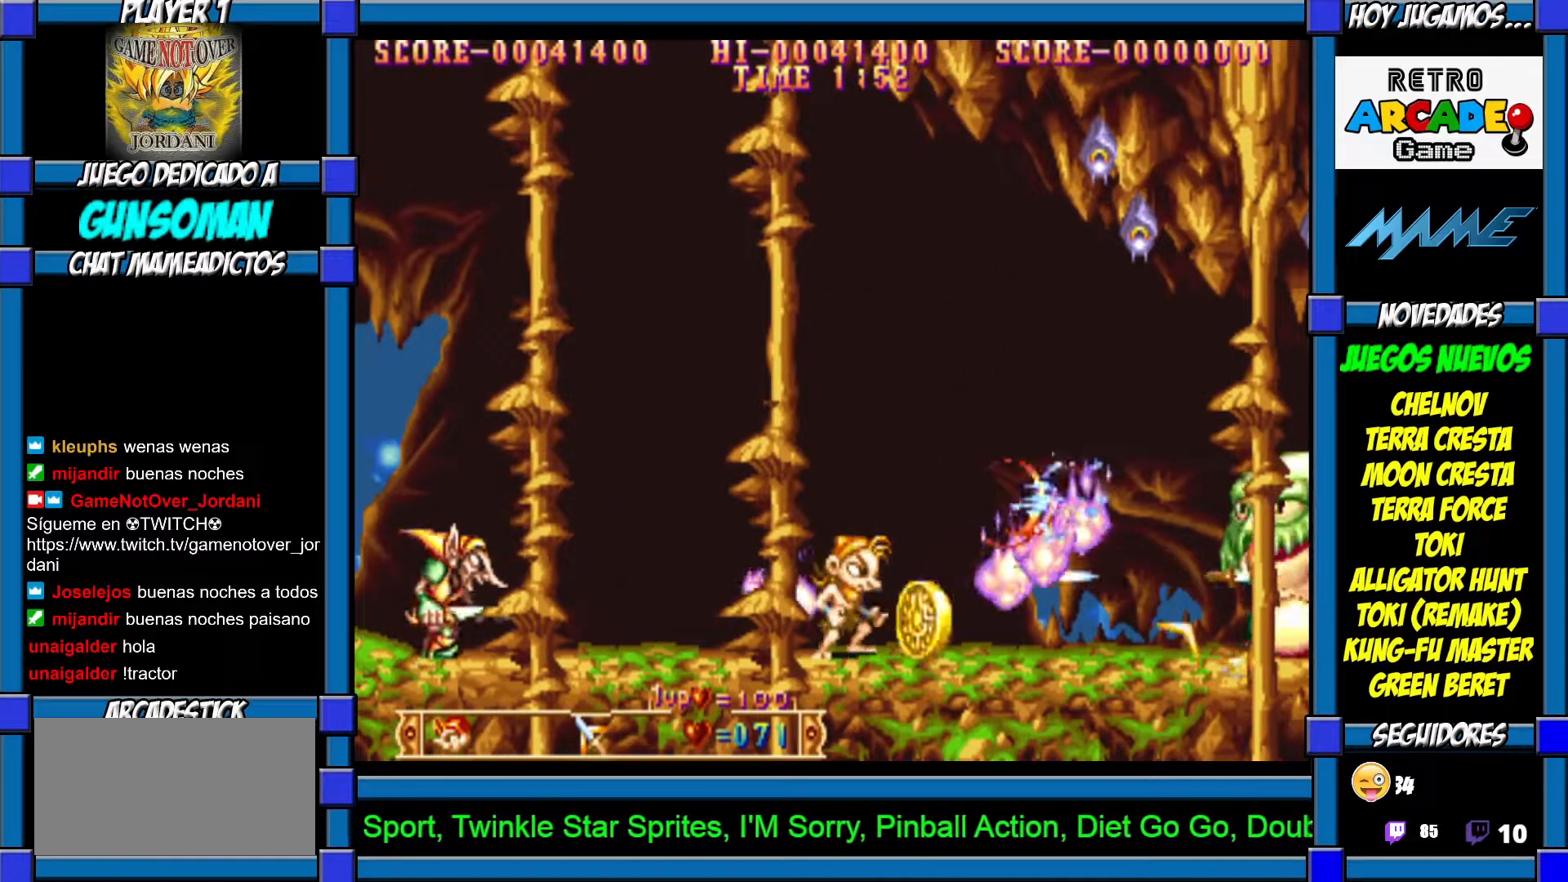
{"buttons": [], "left_stick": "center", "events": [[50, "CROSS", "down"], [117, "CROSS", "up"], [150, "CROSS", "down"], [250, "CROSS", "up"], [267, "CROSS", "down"], [350, "CROSS", "up"], [400, "CROSS", "down"], [467, "CROSS", "up"]]}
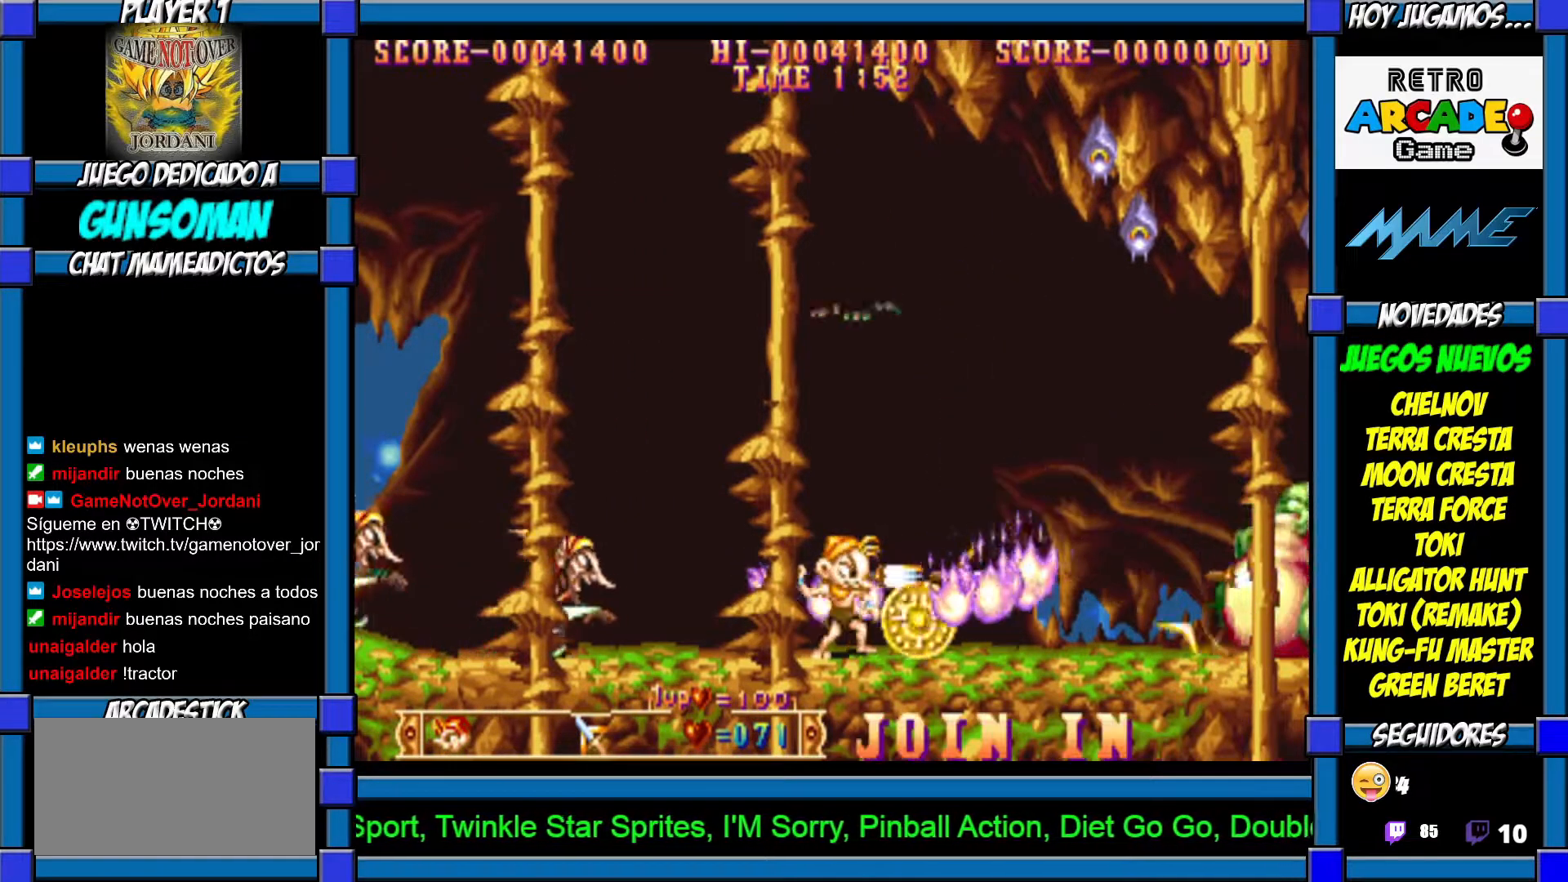
{"buttons": [], "left_stick": "left", "events": [[17, "CROSS", "down"], [100, "CROSS", "up"], [150, "CROSS", "down"], [200, "CROSS", "up"], [217, "left_stick", "left"], [317, "CROSS", "down"], [367, "CROSS", "up"], [417, "CROSS", "down"], [467, "CROSS", "up"]]}
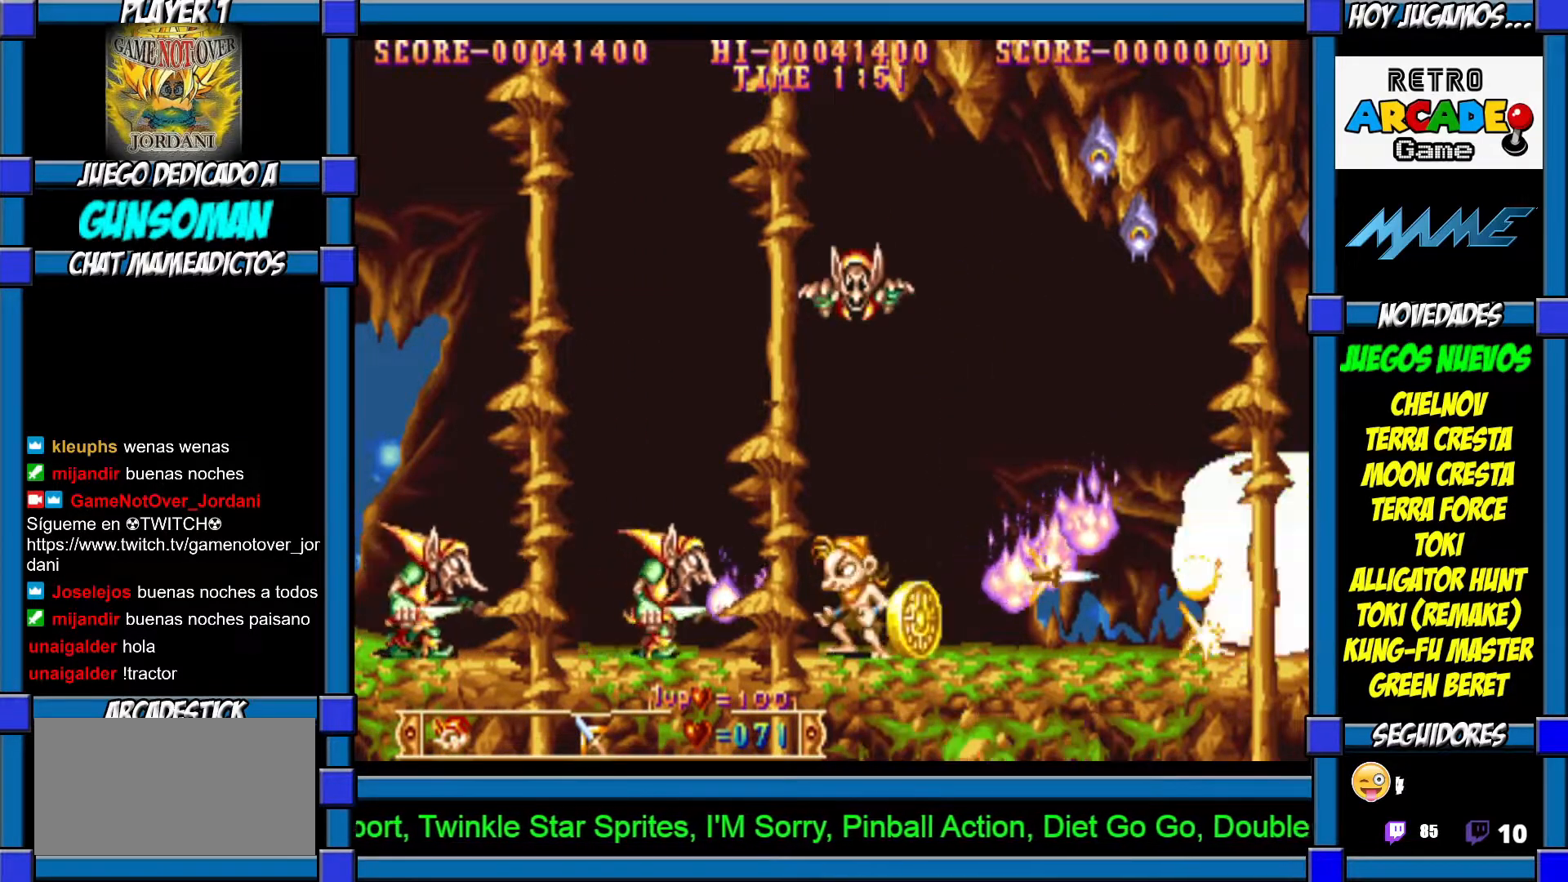
{"buttons": ["CROSS"], "left_stick": "right", "events": [[17, "CROSS", "down"], [67, "left_stick", "right"], [117, "CROSS", "up"], [167, "CROSS", "down"], [200, "left_stick", "center"], [250, "CROSS", "up"], [250, "left_stick", "left"], [267, "CROSS", "down"], [350, "left_stick", "right"], [367, "CROSS", "up"], [450, "CROSS", "down"]]}
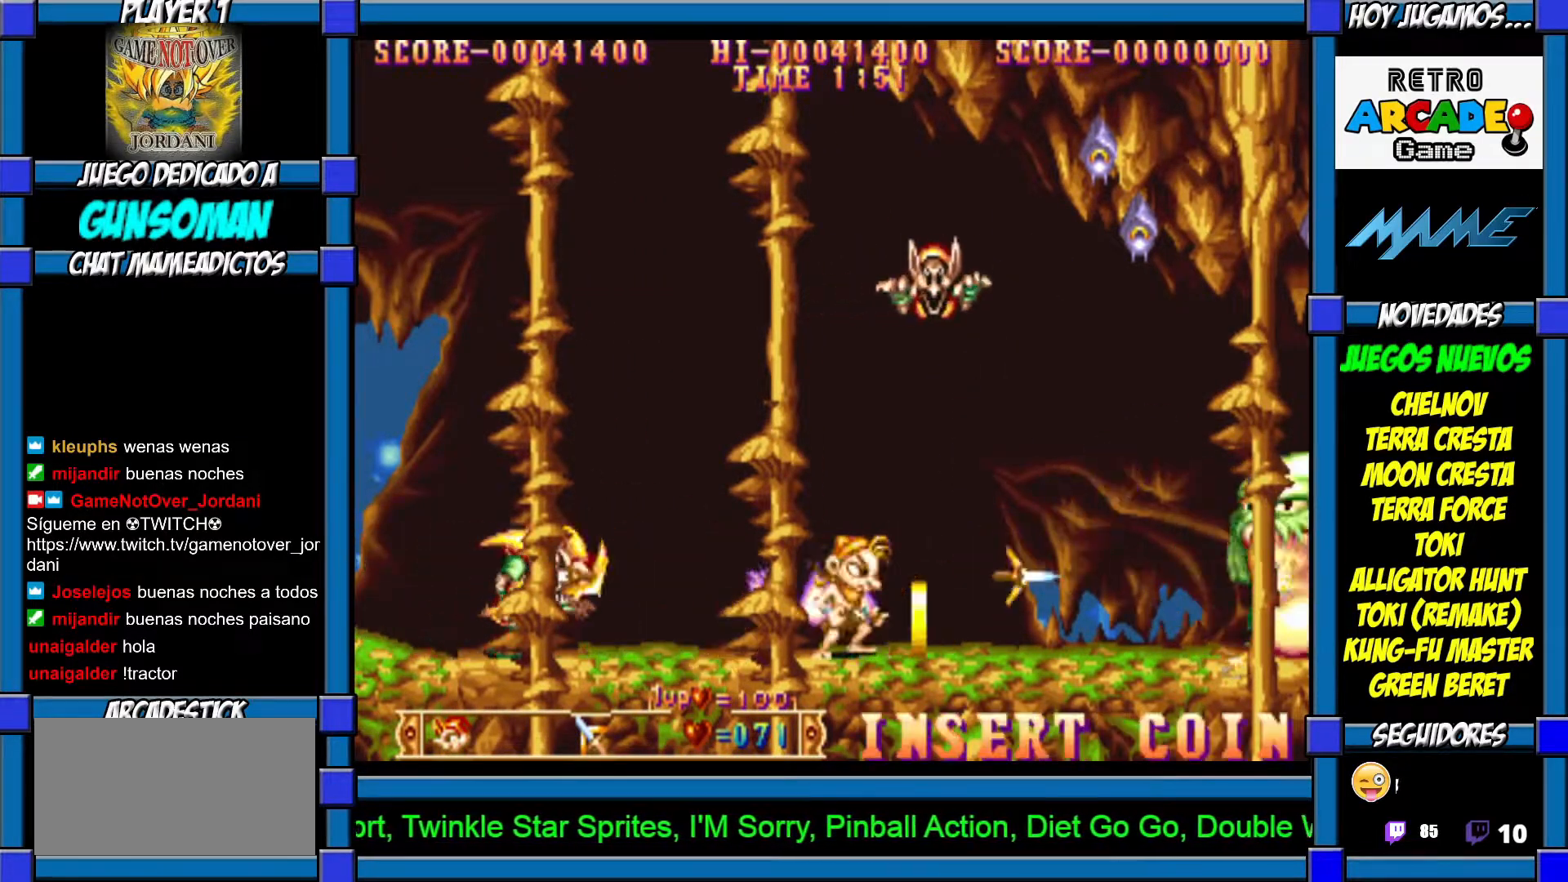
{"buttons": ["CROSS"], "left_stick": "center", "events": [[17, "CROSS", "up"], [17, "left_stick", "center"], [50, "CROSS", "down"], [117, "CROSS", "up"], [167, "CROSS", "down"], [250, "CROSS", "up"], [317, "CROSS", "down"], [367, "CROSS", "up"], [450, "CROSS", "down"]]}
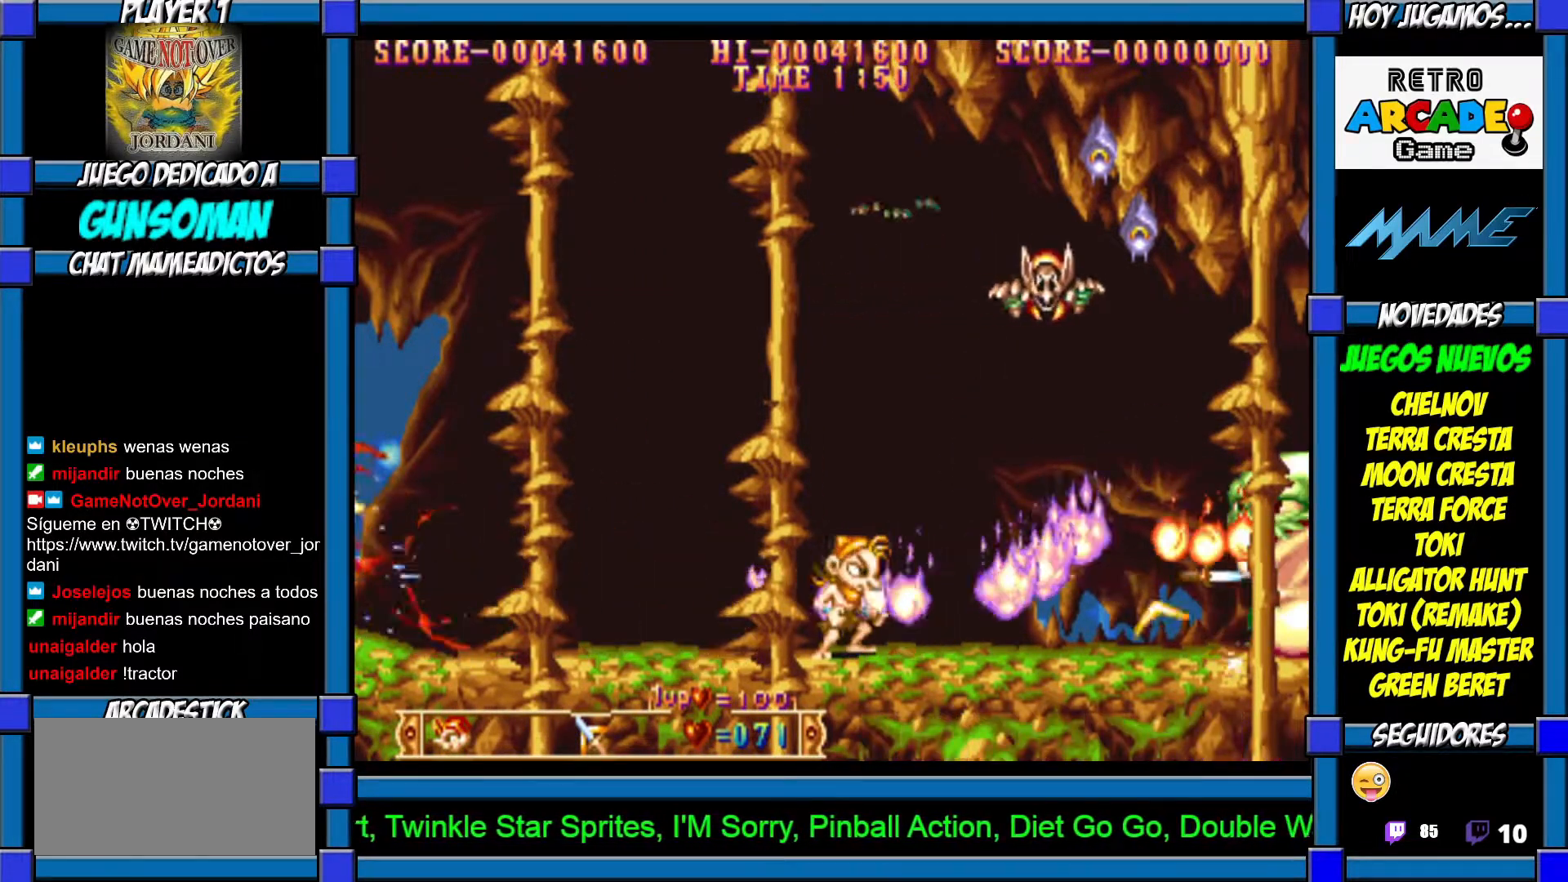
{"buttons": ["CROSS"], "left_stick": "center", "events": [[17, "CROSS", "up"], [67, "CROSS", "down"], [117, "CROSS", "up"], [217, "CROSS", "down"], [267, "CROSS", "up"], [317, "CROSS", "down"], [417, "CROSS", "up"], [450, "CROSS", "down"]]}
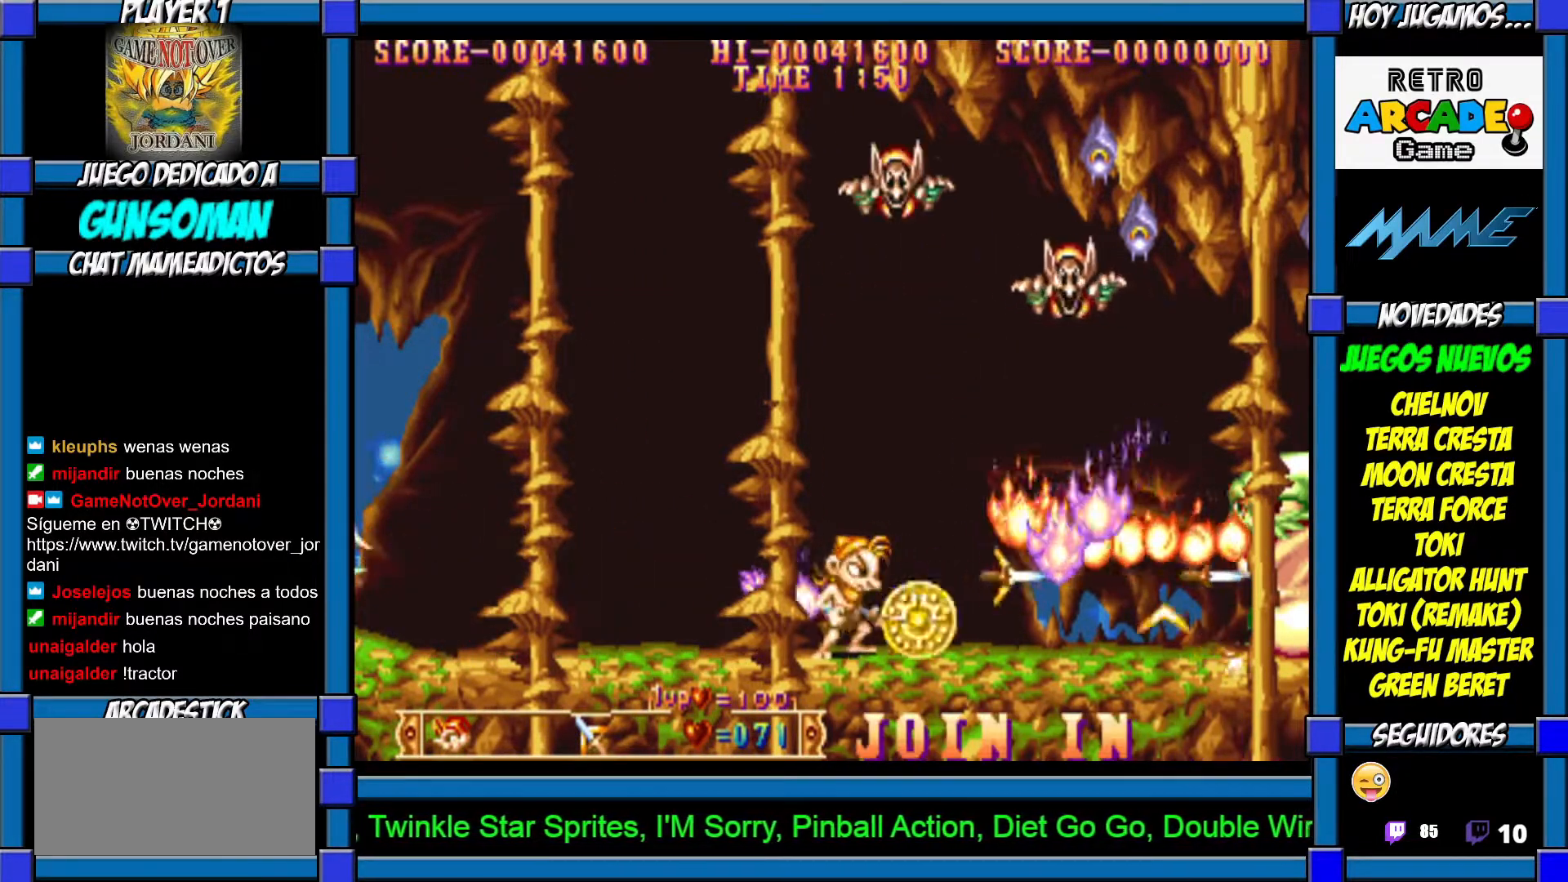
{"buttons": ["CROSS"], "left_stick": "center", "events": [[17, "CROSS", "up"], [67, "CROSS", "down"], [150, "CROSS", "up"], [167, "CROSS", "down"], [267, "CROSS", "up"], [317, "CROSS", "down"], [400, "CROSS", "up"], [450, "CROSS", "down"]]}
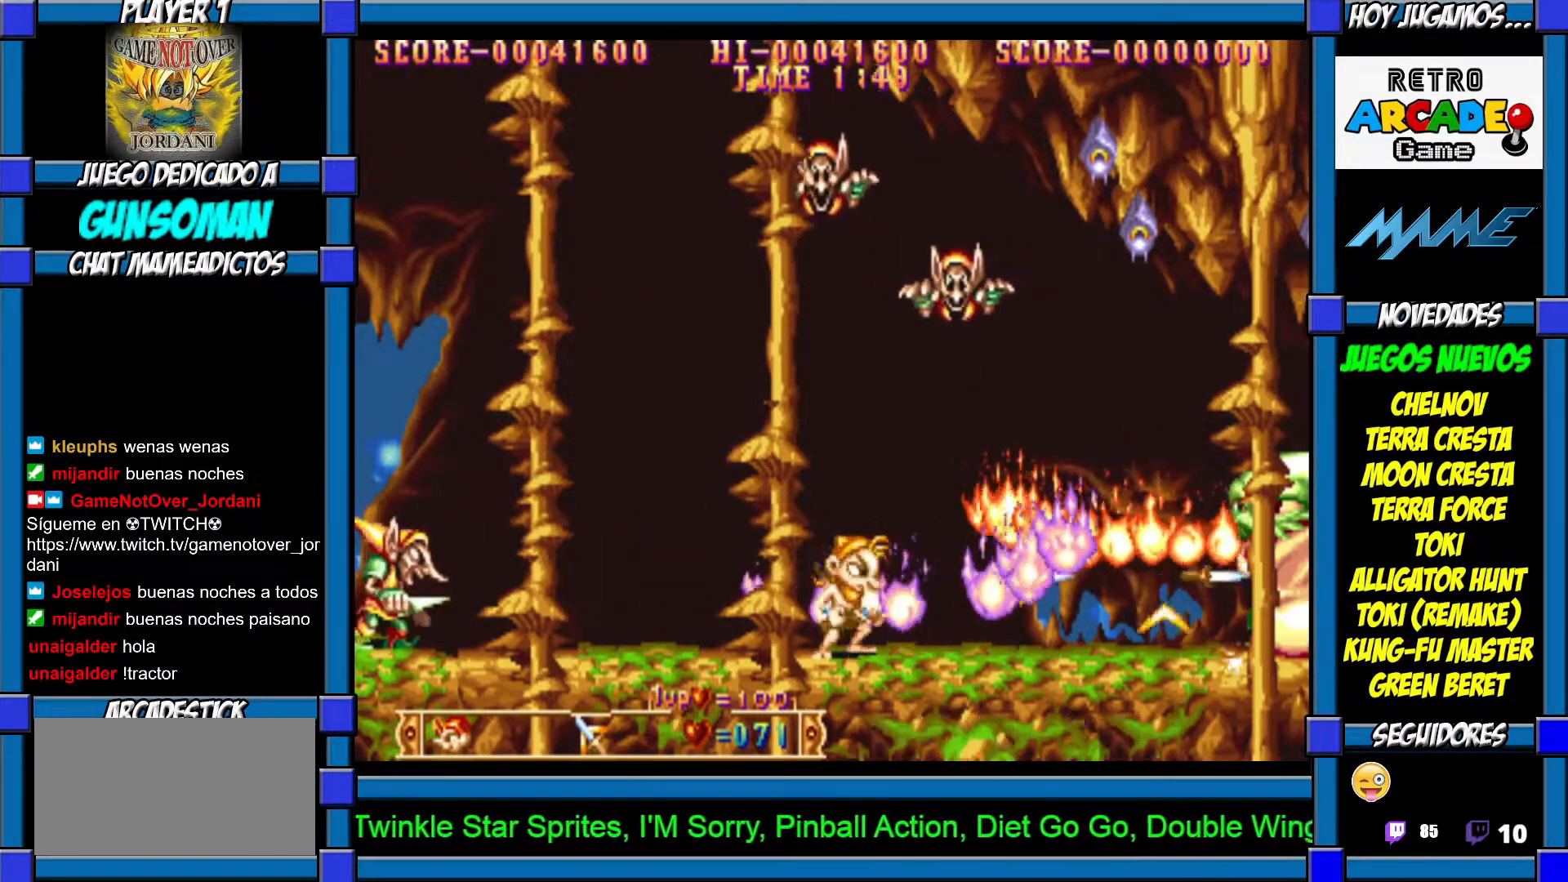
{"buttons": [], "left_stick": "left", "events": [[17, "CROSS", "up"], [117, "left_stick", "left"]]}
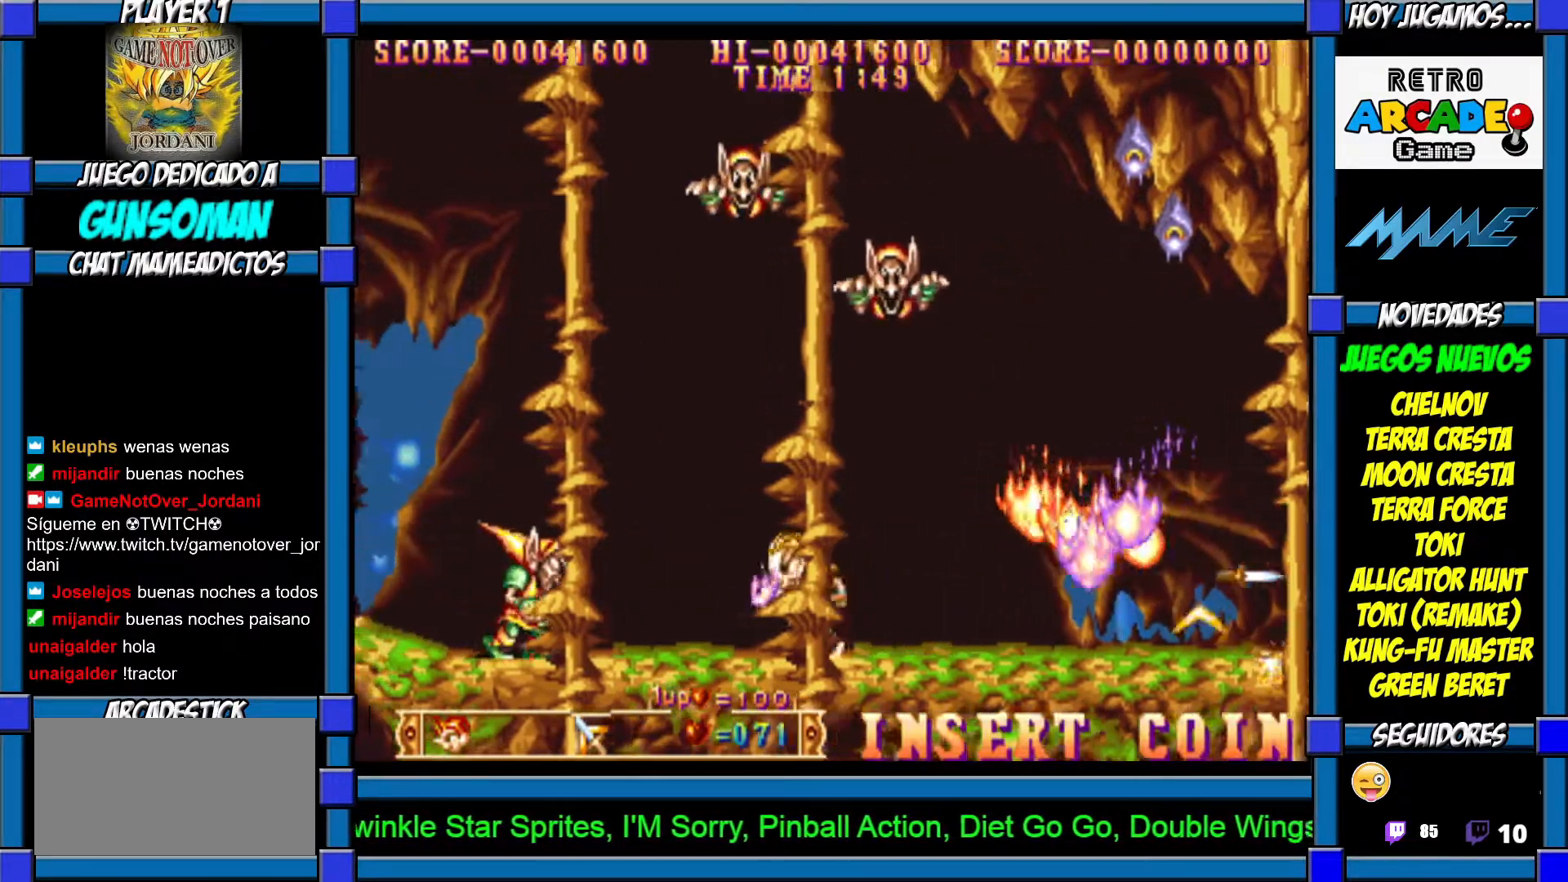
{"buttons": ["CROSS"], "left_stick": "up", "events": [[17, "CROSS", "down"], [67, "CROSS", "up"], [117, "left_stick", "up"], [200, "CROSS", "down"], [267, "CROSS", "up"], [317, "CROSS", "down"], [367, "CROSS", "up"], [450, "CROSS", "down"]]}
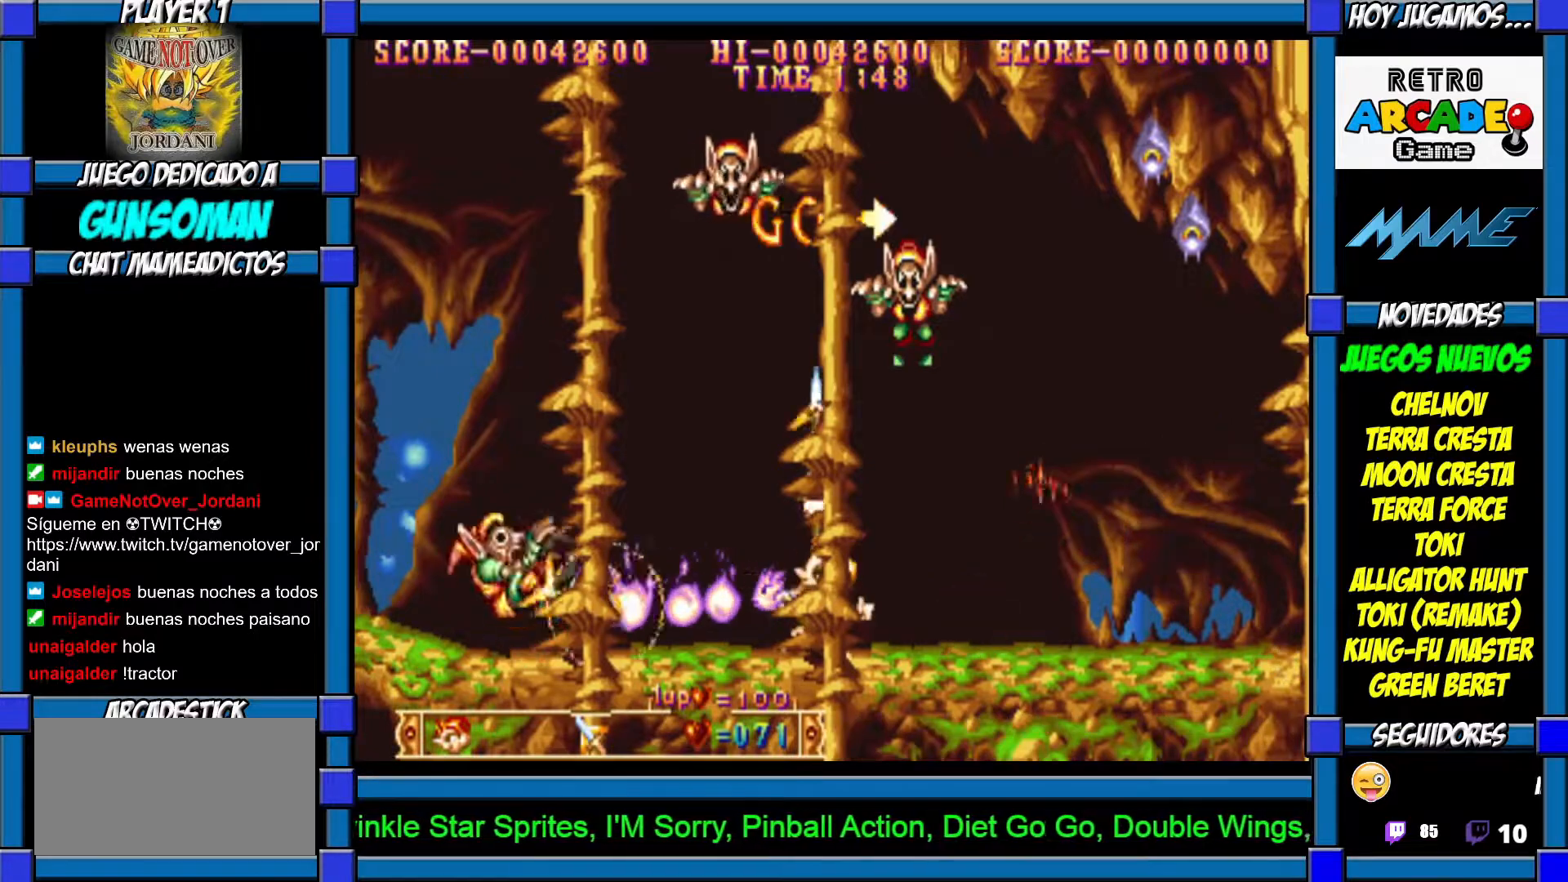
{"buttons": [], "left_stick": "left", "events": [[17, "CROSS", "up"], [67, "left_stick", "left"]]}
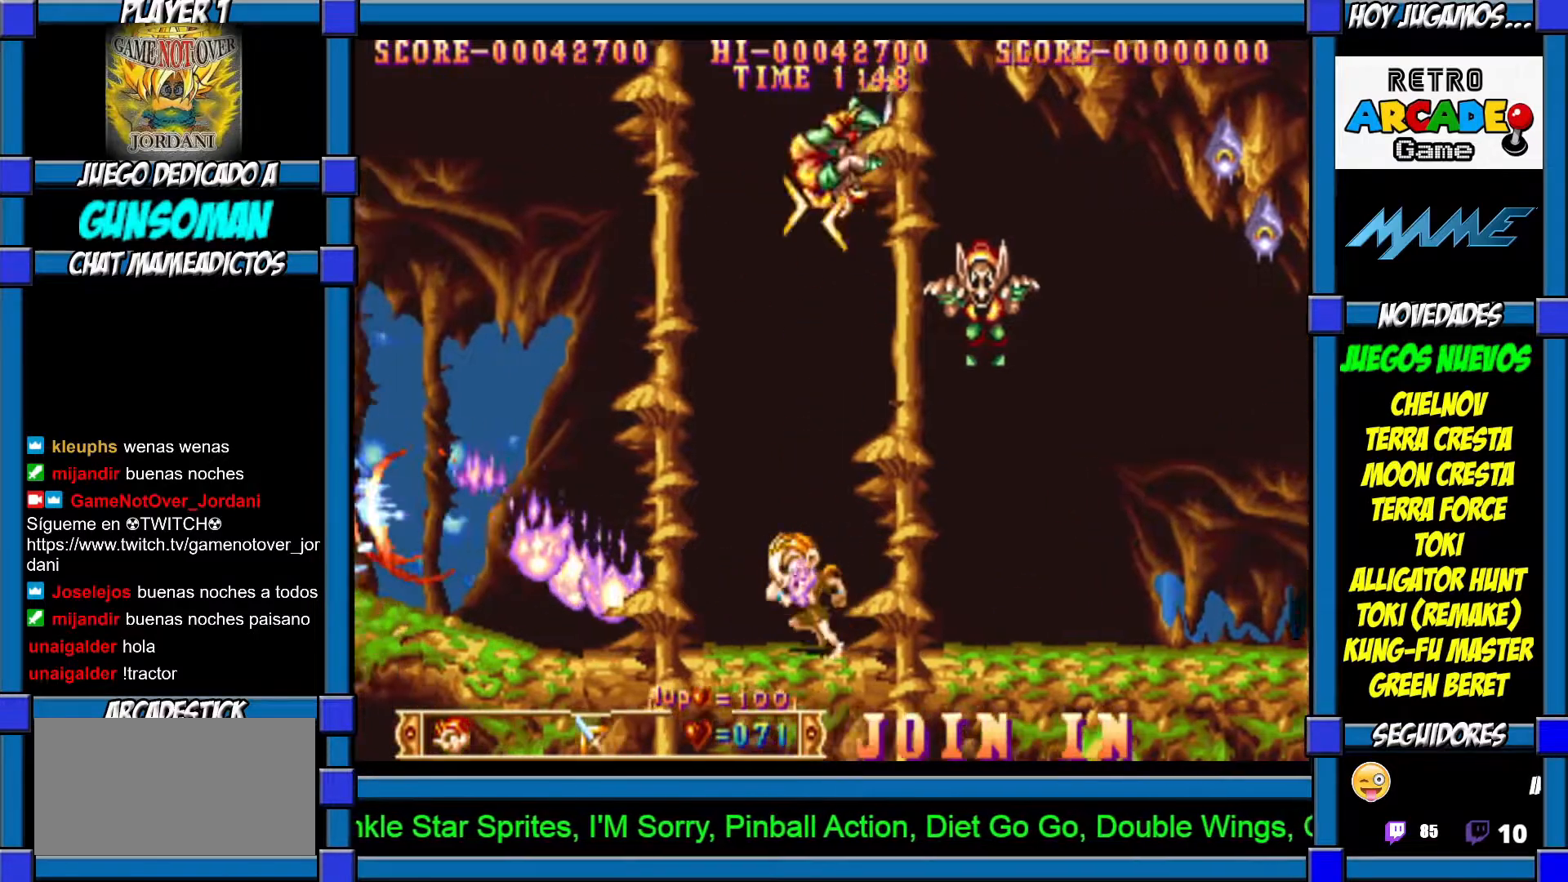
{"buttons": ["CROSS"], "left_stick": "center", "events": [[167, "left_stick", "right"], [317, "CROSS", "down"], [317, "left_stick", "center"], [367, "CROSS", "up"], [417, "CROSS", "down"]]}
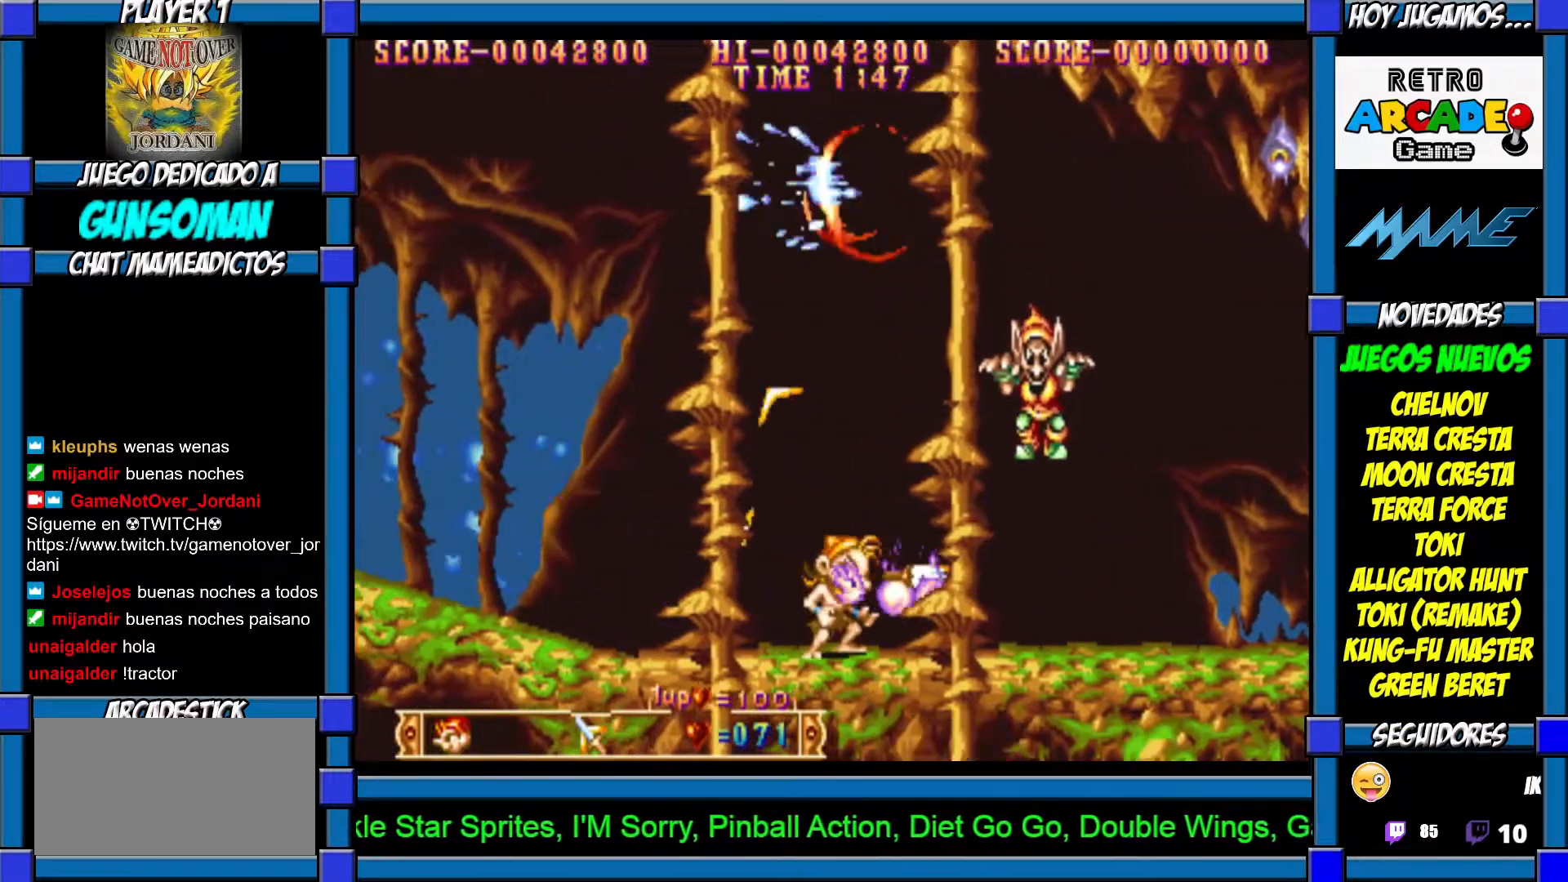
{"buttons": [], "left_stick": "right", "events": [[17, "CROSS", "up"], [100, "CROSS", "down"], [167, "CROSS", "up"], [250, "left_stick", "right"]]}